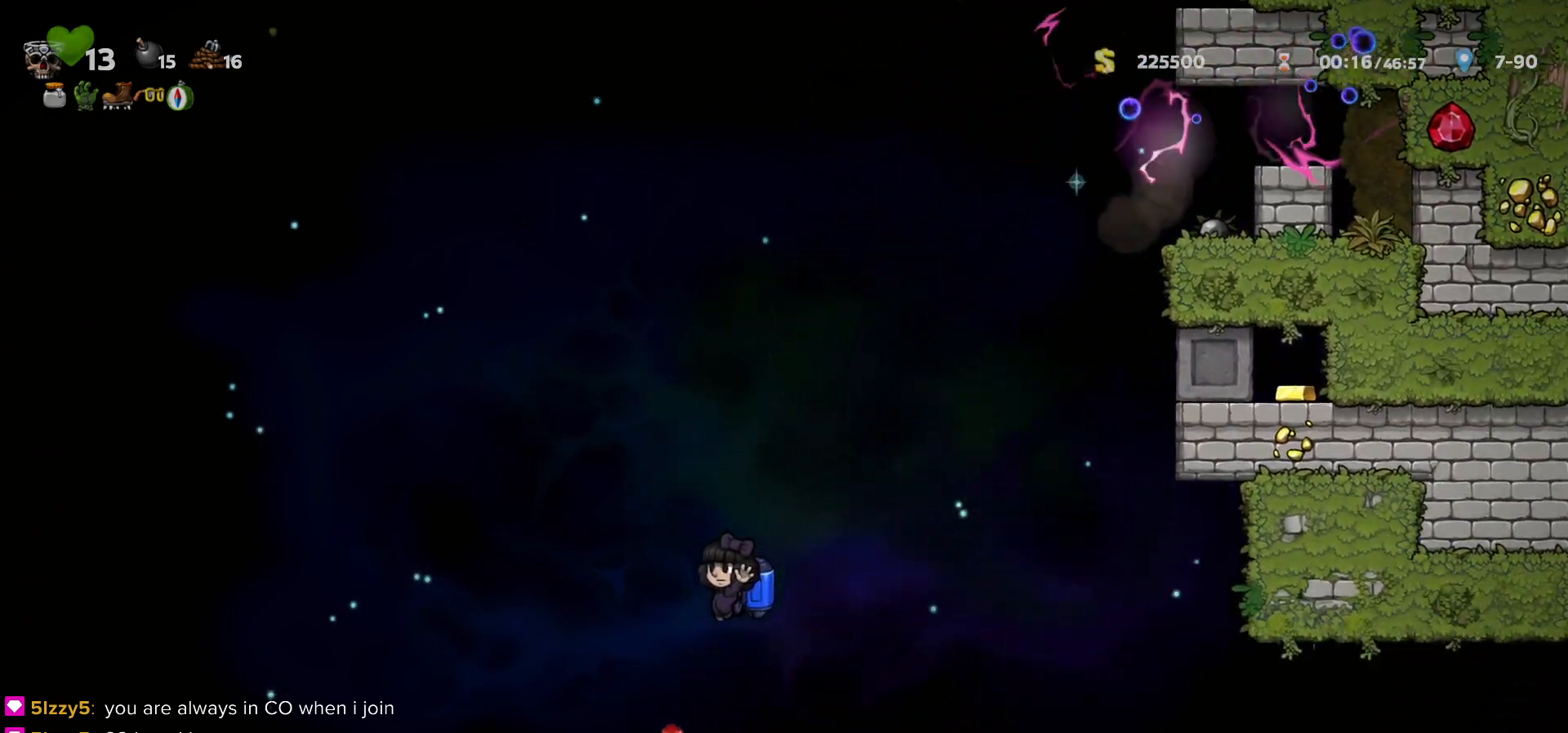
Gameplay with keyboard; each line is a JSON object with the keys held at the frame after it. "events" lists presses ("down") and releases ("up") of "a", "c", "ctrl", "d", "down", "f", "left", "right", "s", "shift", "space", "tab", "up", "v", "x" and "z" between this image and that frame as [ms after this image, input, new state], when the widget could be followed in between. No other keys are recorded. Mouse input is not recorded.
{"keys": ["left"], "events": [[67, "c", "down"], [117, "c", "up"]]}
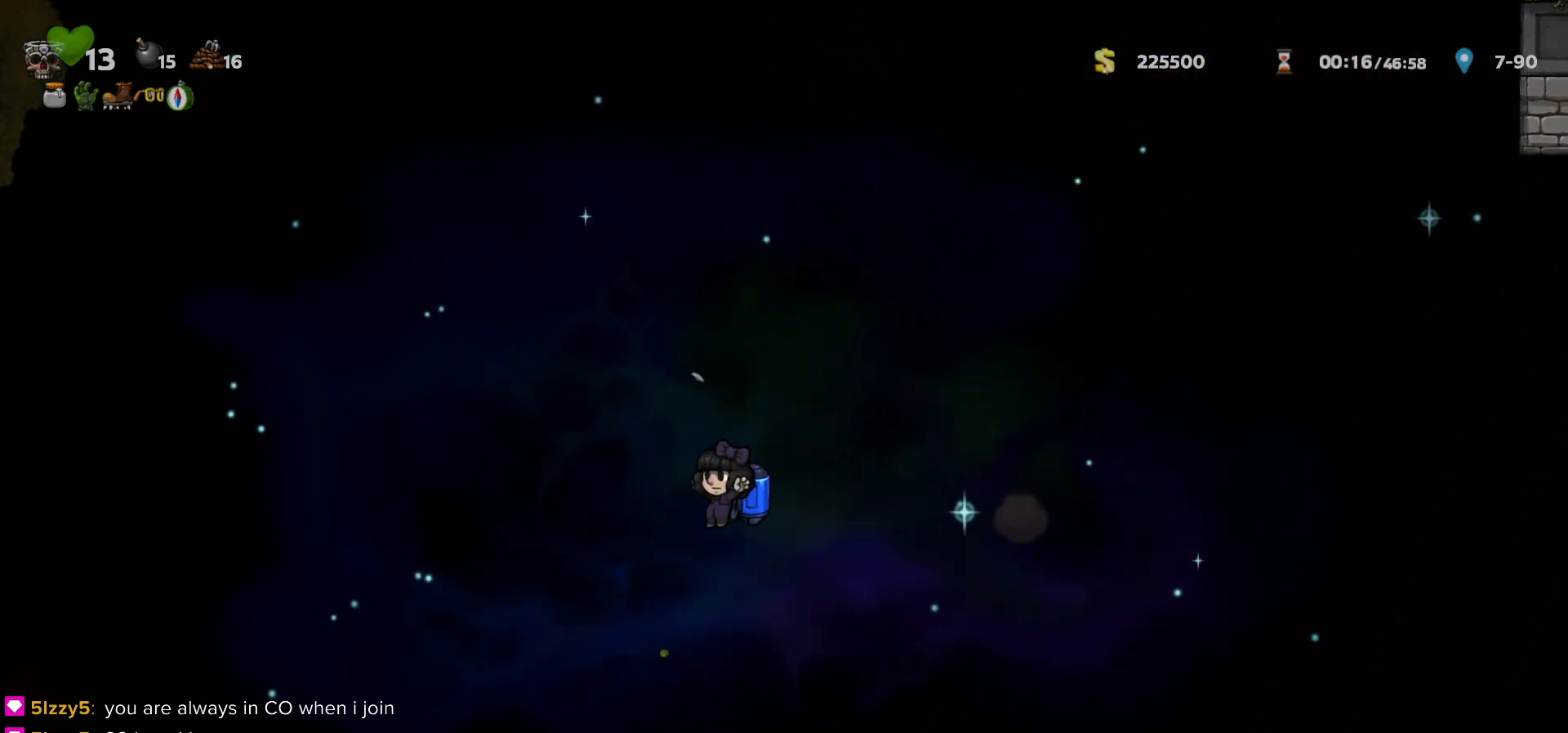
{"keys": ["c", "left"], "events": [[50, "c", "down"], [117, "c", "up"], [500, "c", "down"]]}
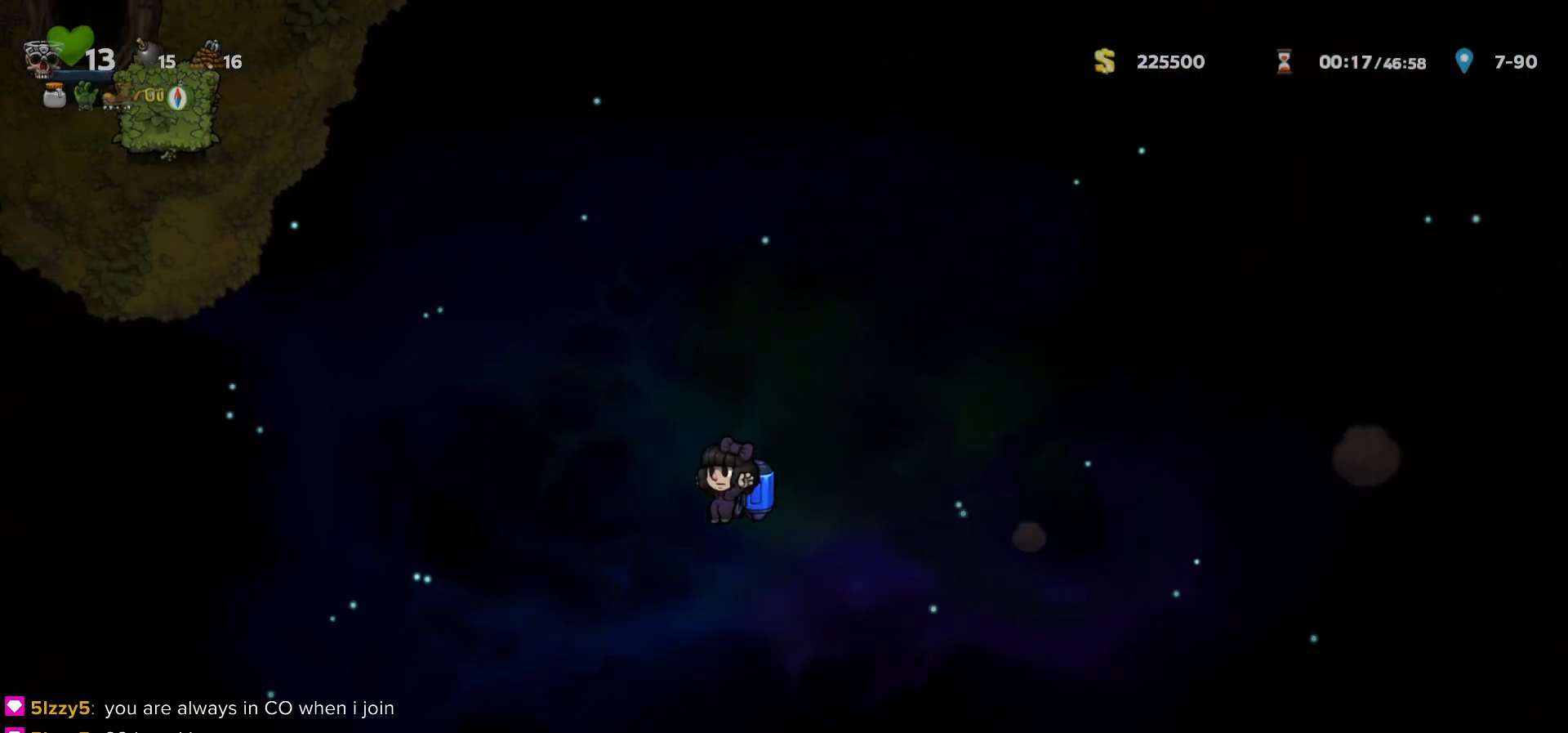
{"keys": ["left"], "events": [[33, "c", "up"], [150, "c", "down"], [217, "c", "up"], [300, "c", "down"], [367, "c", "up"], [433, "c", "down"], [500, "c", "up"]]}
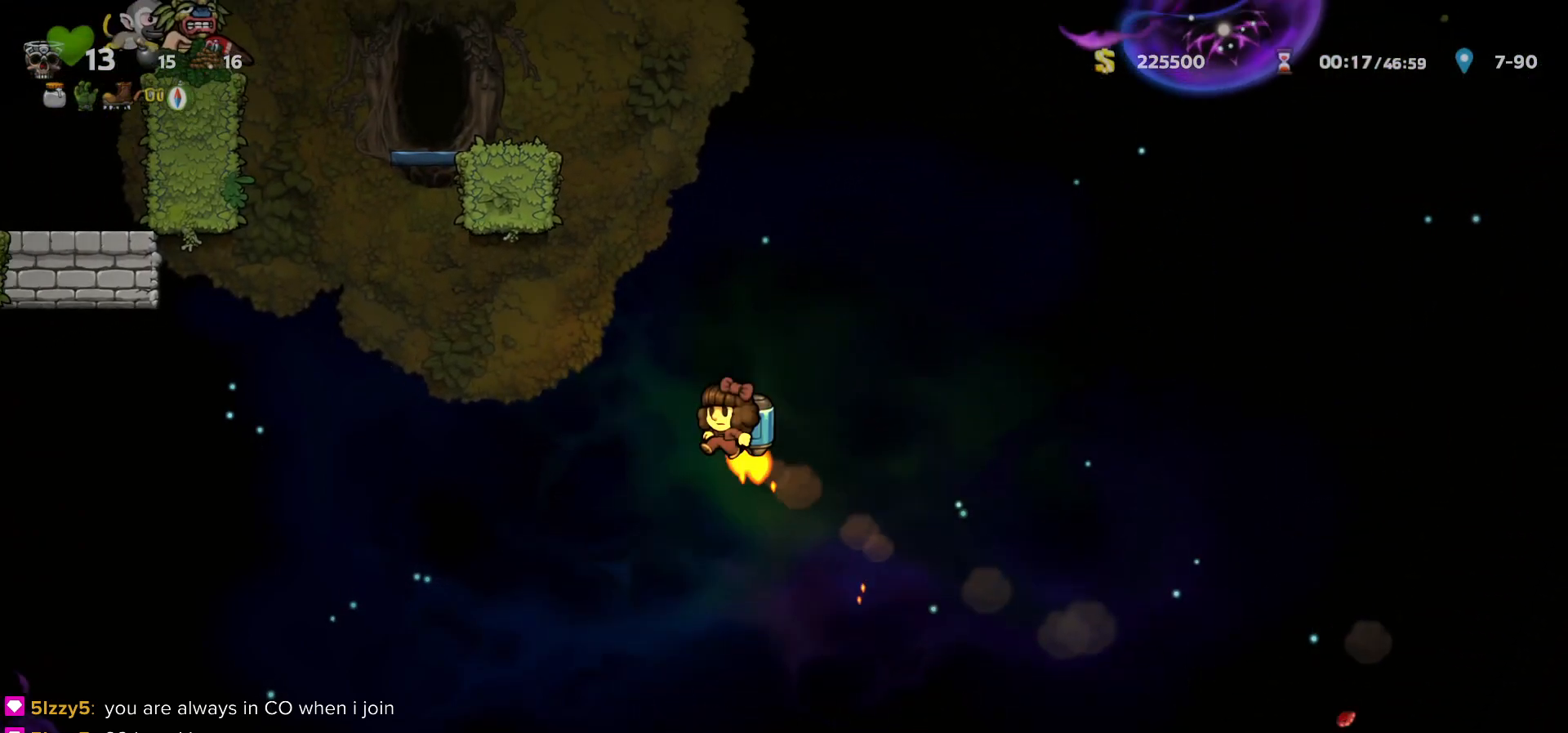
{"keys": ["c", "right"], "events": [[83, "c", "down"], [150, "c", "up"], [233, "c", "down"], [300, "c", "up"], [367, "c", "down"], [483, "right", "down"], [500, "left", "up"]]}
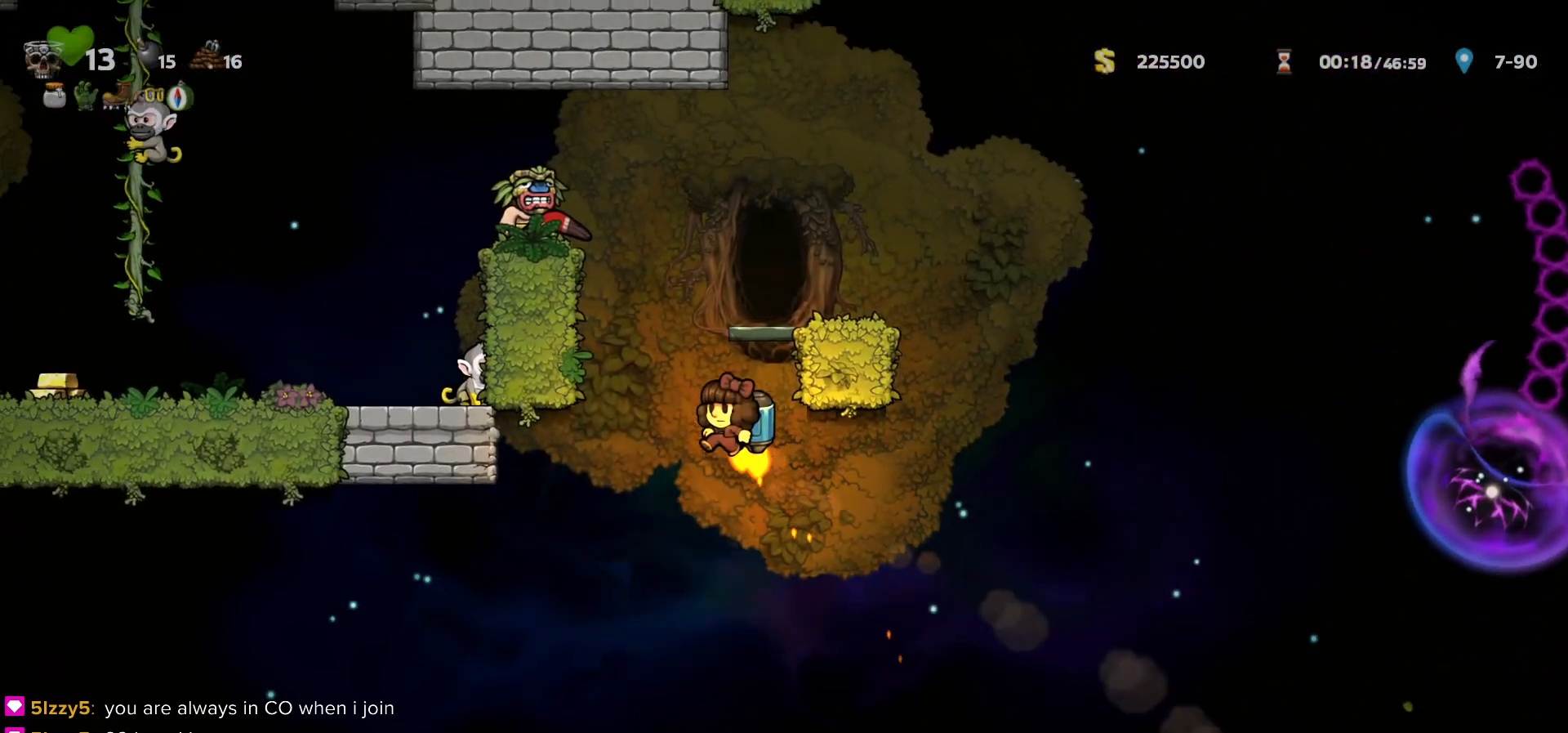
{"keys": ["left"], "events": [[50, "right", "up"], [200, "c", "up"], [283, "right", "down"], [400, "right", "up"], [450, "left", "down"]]}
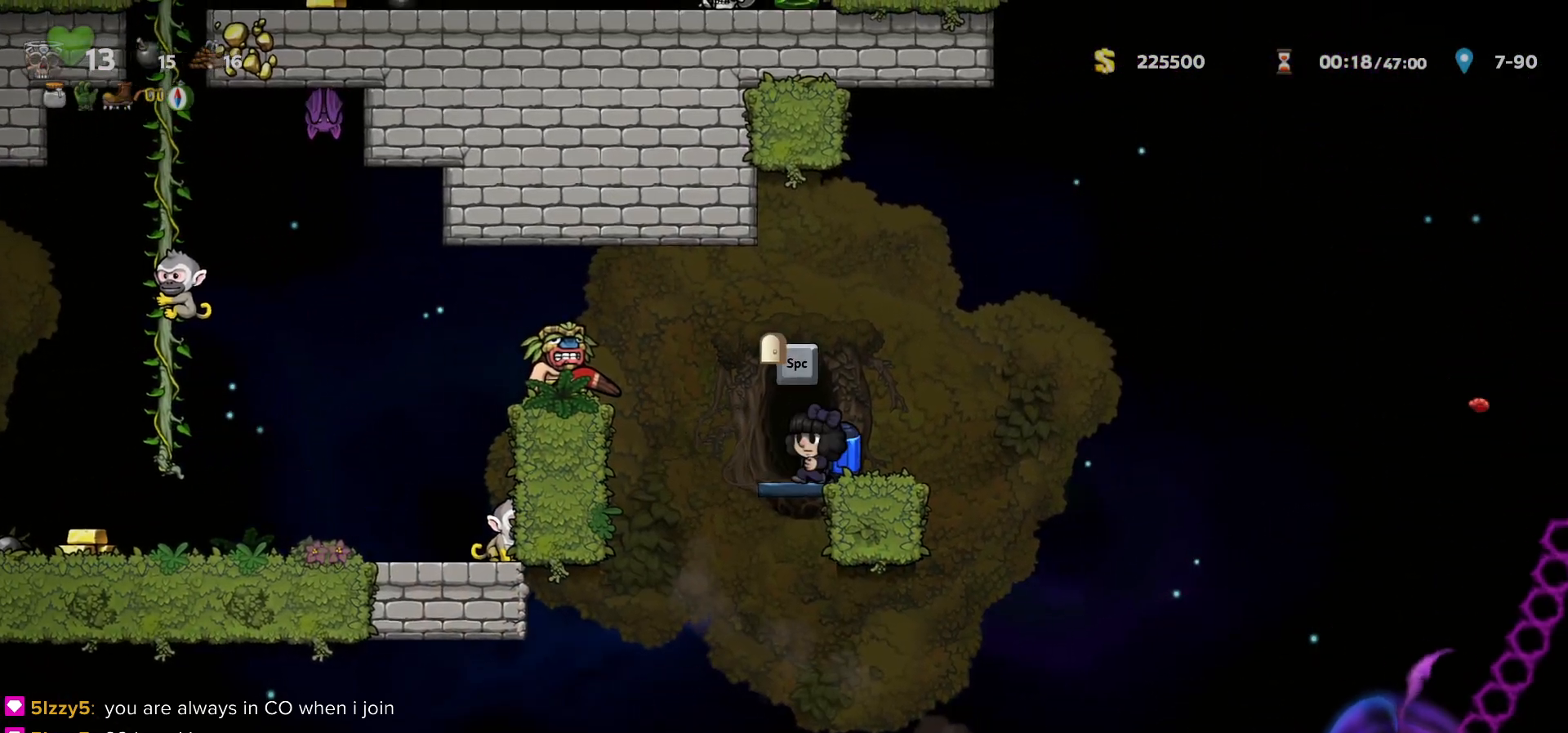
{"keys": [], "events": [[17, "space", "down"], [33, "left", "up"], [67, "space", "up"], [150, "space", "down"], [183, "space", "up"], [267, "space", "down"], [317, "space", "up"], [383, "right", "down"], [417, "left", "down"], [417, "up", "down"], [467, "right", "up"], [467, "up", "up"], [483, "left", "up"]]}
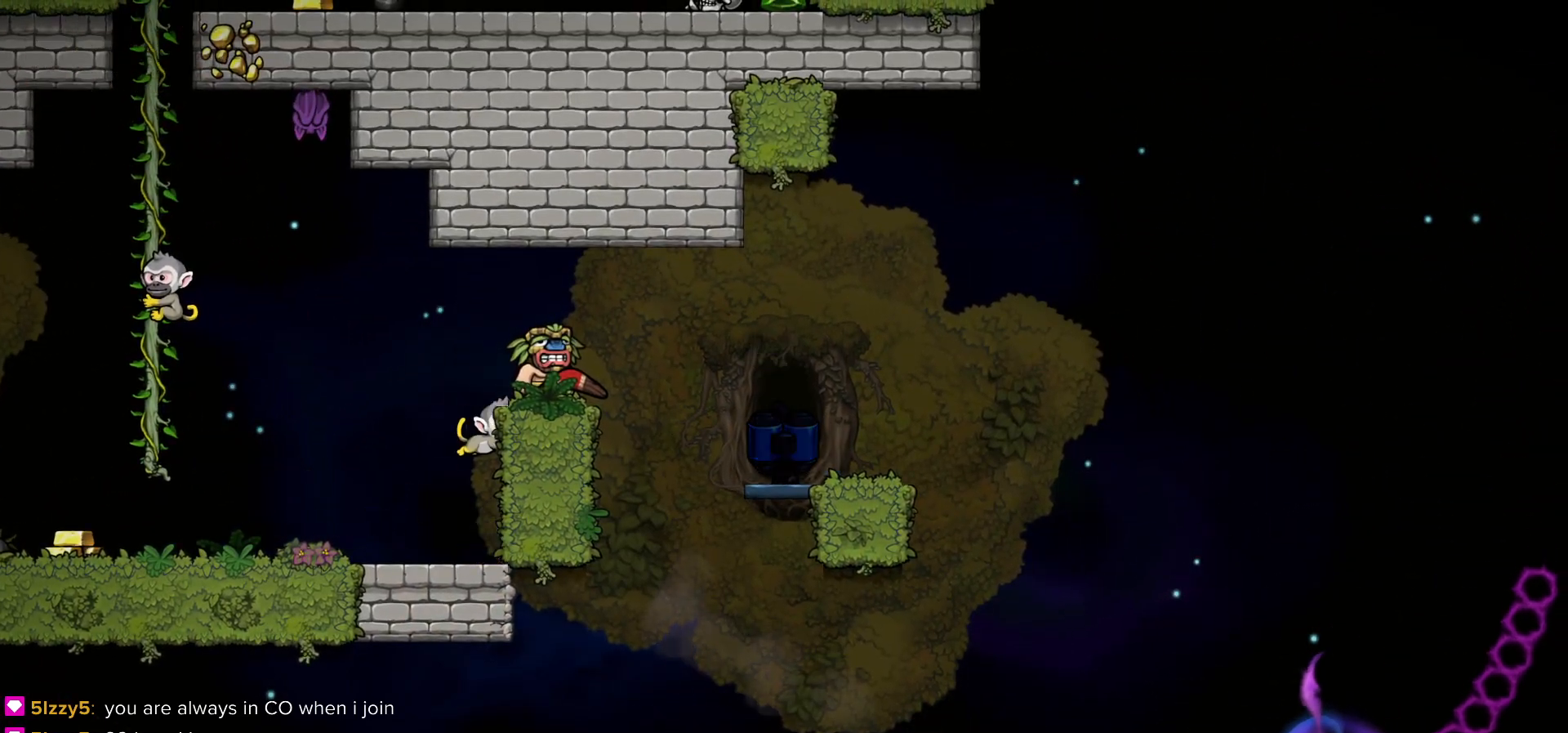
{"keys": ["c"], "events": [[233, "c", "down"]]}
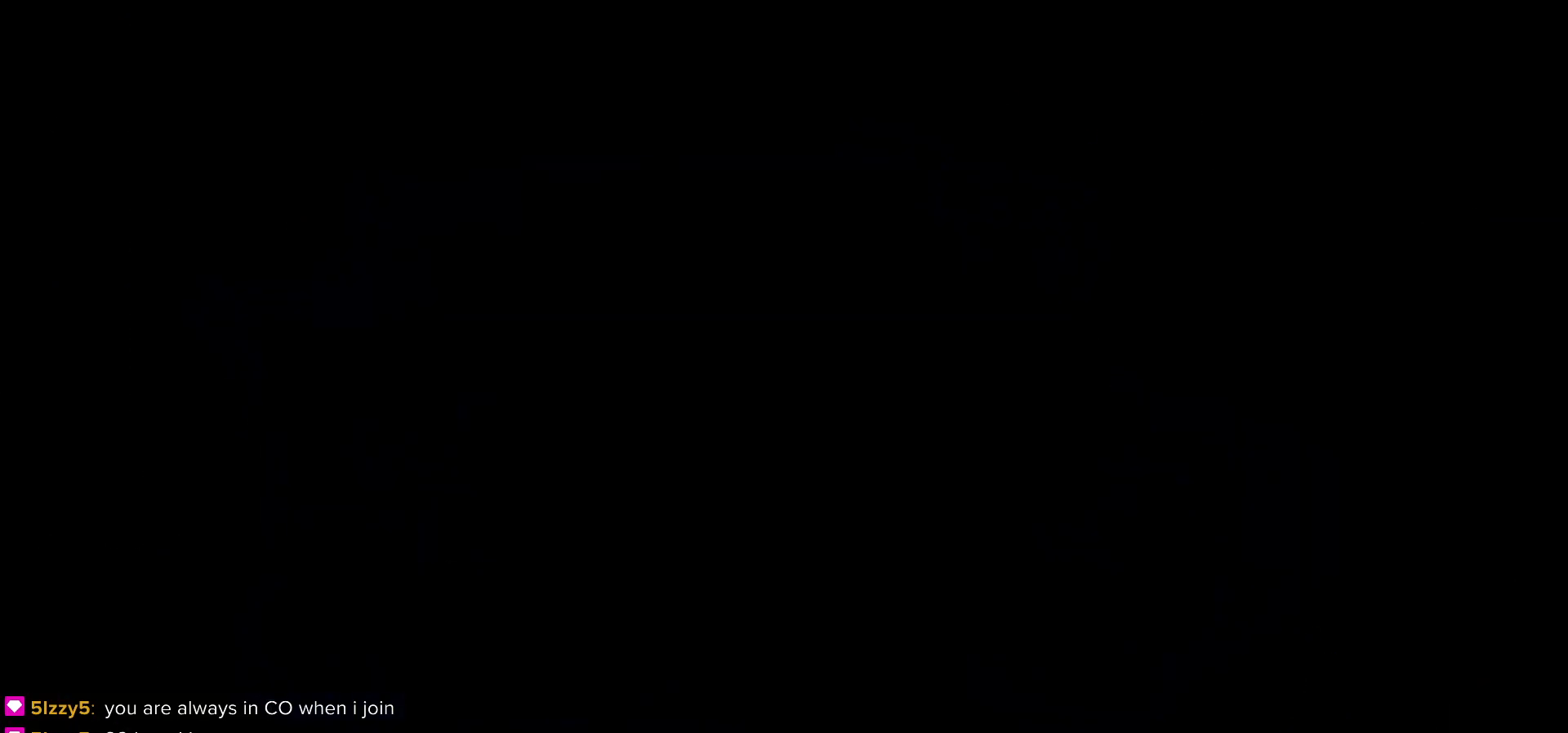
{"keys": ["c"], "events": [[400, "right", "down"], [450, "right", "up"]]}
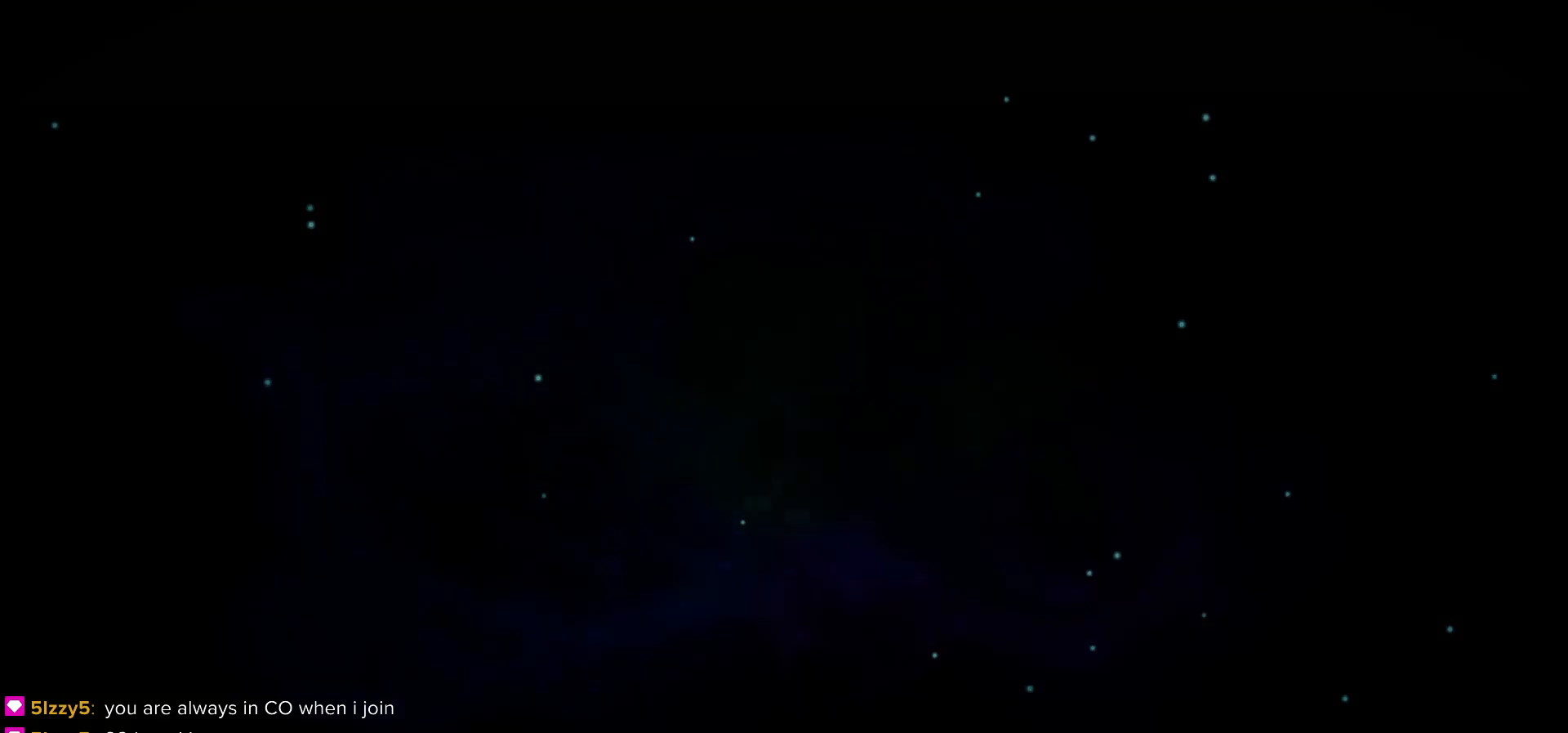
{"keys": ["c"], "events": []}
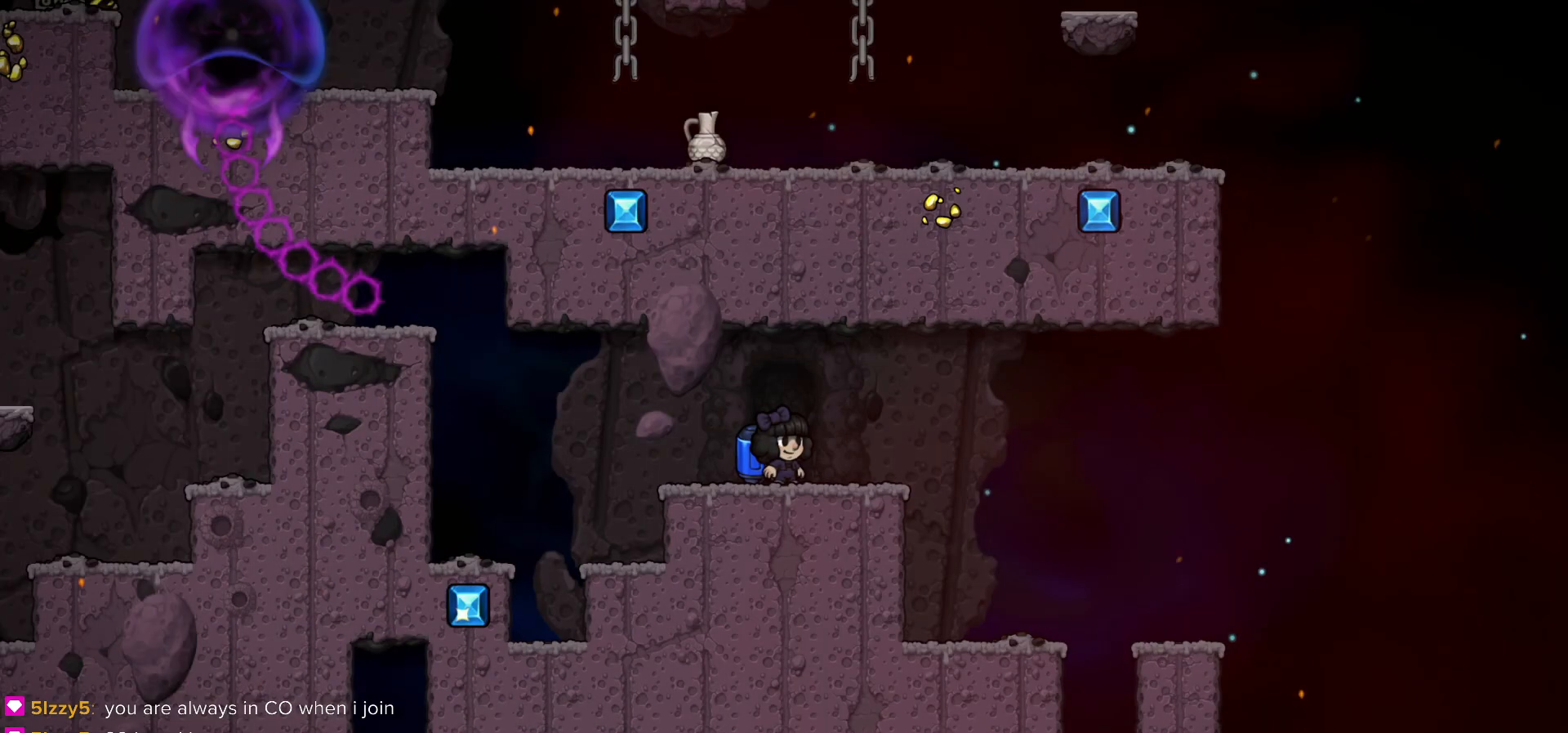
{"keys": ["left"], "events": [[33, "c", "up"], [217, "left", "down"], [367, "c", "down"], [433, "c", "up"]]}
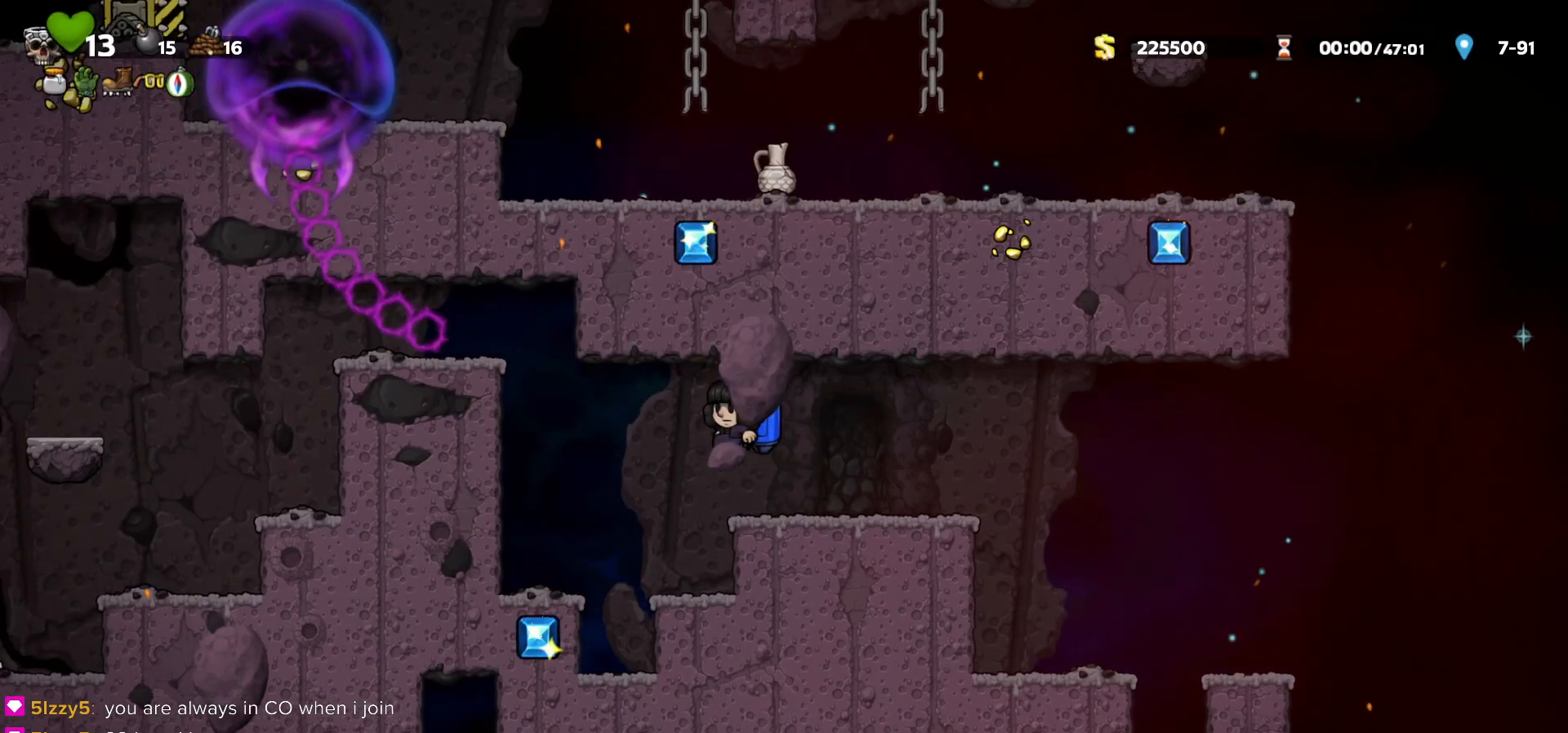
{"keys": ["a", "left"], "events": [[50, "c", "down"], [417, "c", "up"], [433, "a", "down"]]}
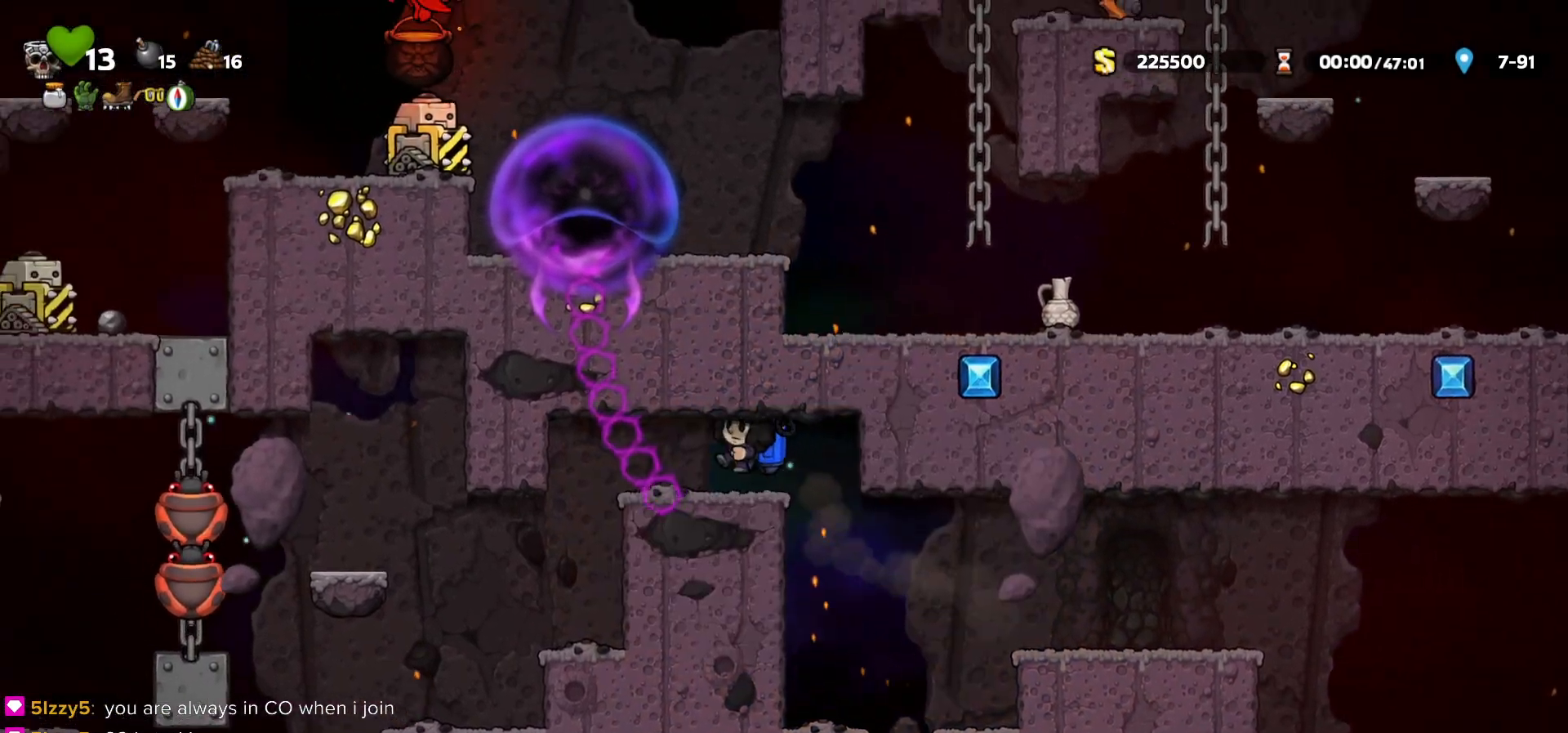
{"keys": [], "events": [[17, "a", "up"], [217, "left", "up"]]}
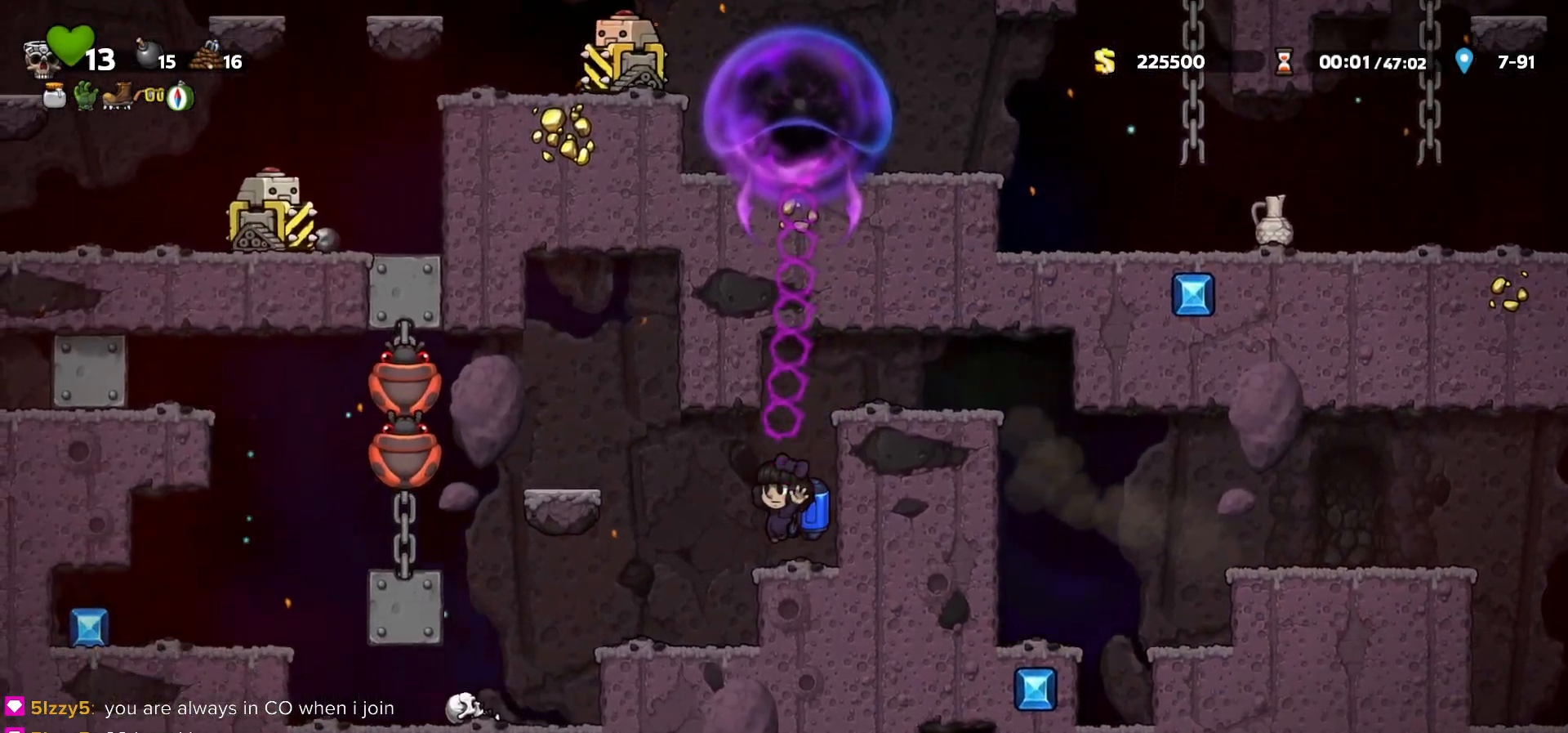
{"keys": ["c"], "events": [[33, "left", "down"], [67, "a", "down"], [133, "a", "up"], [200, "left", "up"], [283, "right", "down"], [383, "c", "down"], [467, "c", "up"], [483, "right", "up"], [500, "c", "down"]]}
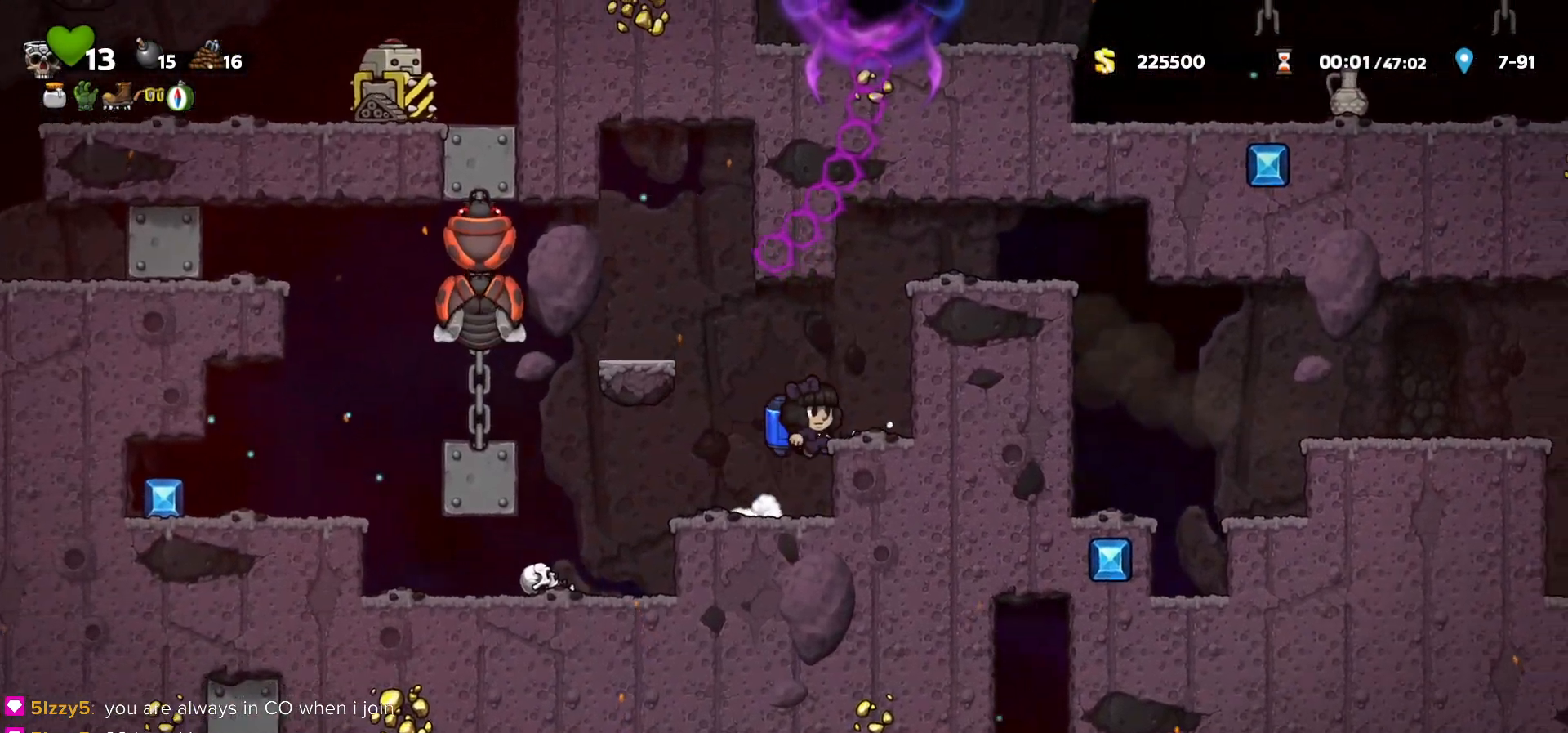
{"keys": ["right"], "events": [[67, "right", "down"], [433, "c", "up"]]}
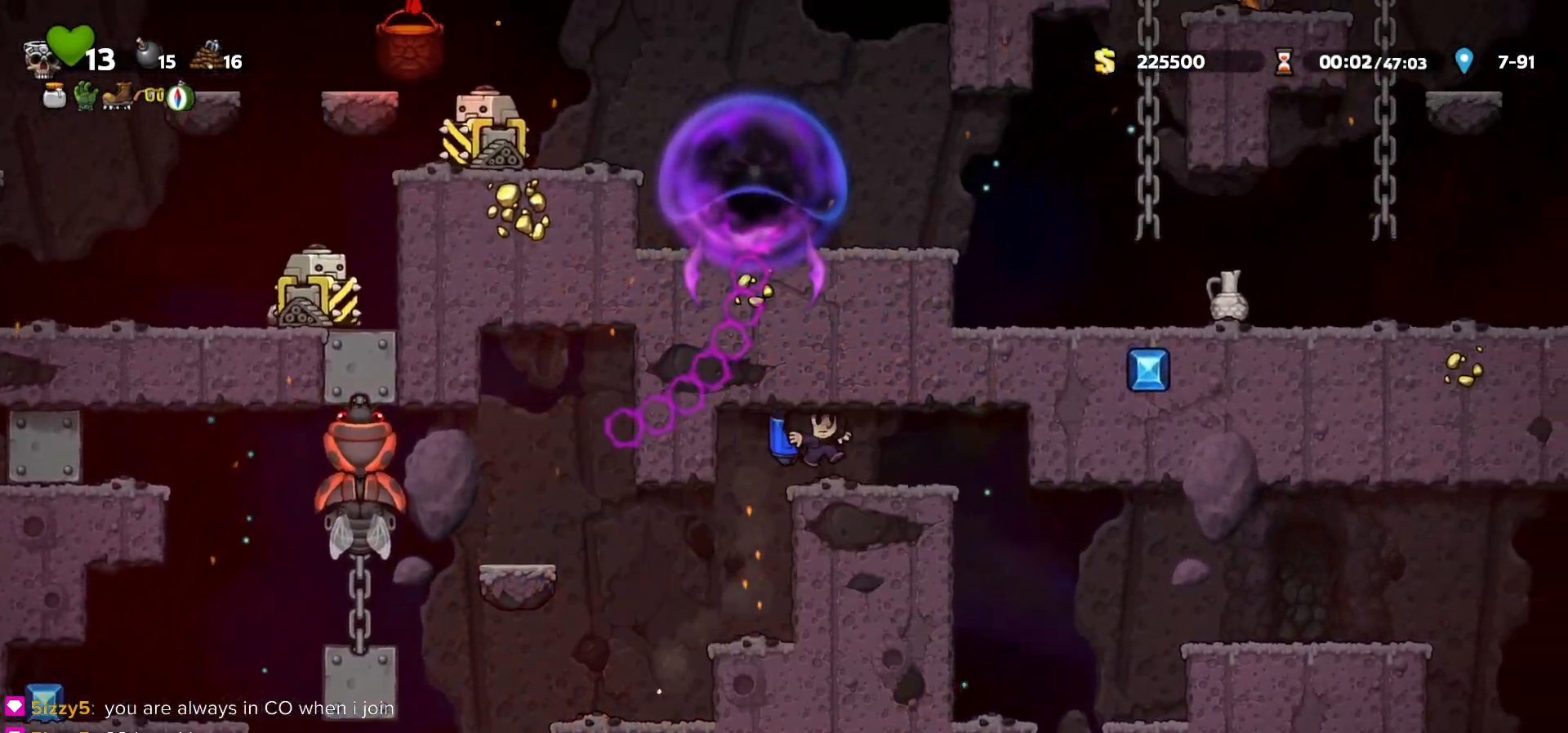
{"keys": ["right"], "events": [[17, "a", "down"], [100, "a", "up"], [183, "right", "up"], [367, "right", "down"]]}
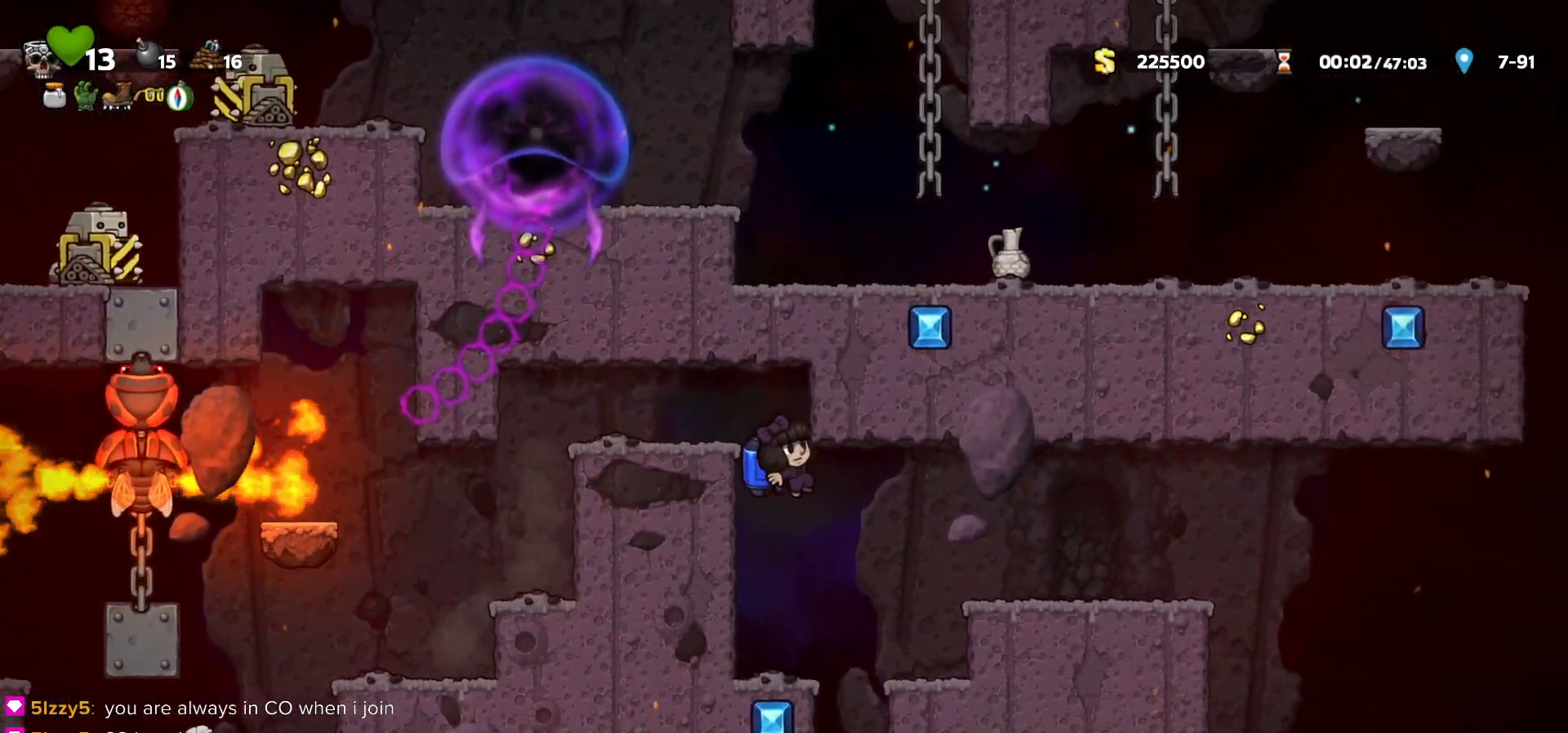
{"keys": [], "events": [[33, "c", "down"], [117, "c", "up"], [267, "right", "up"]]}
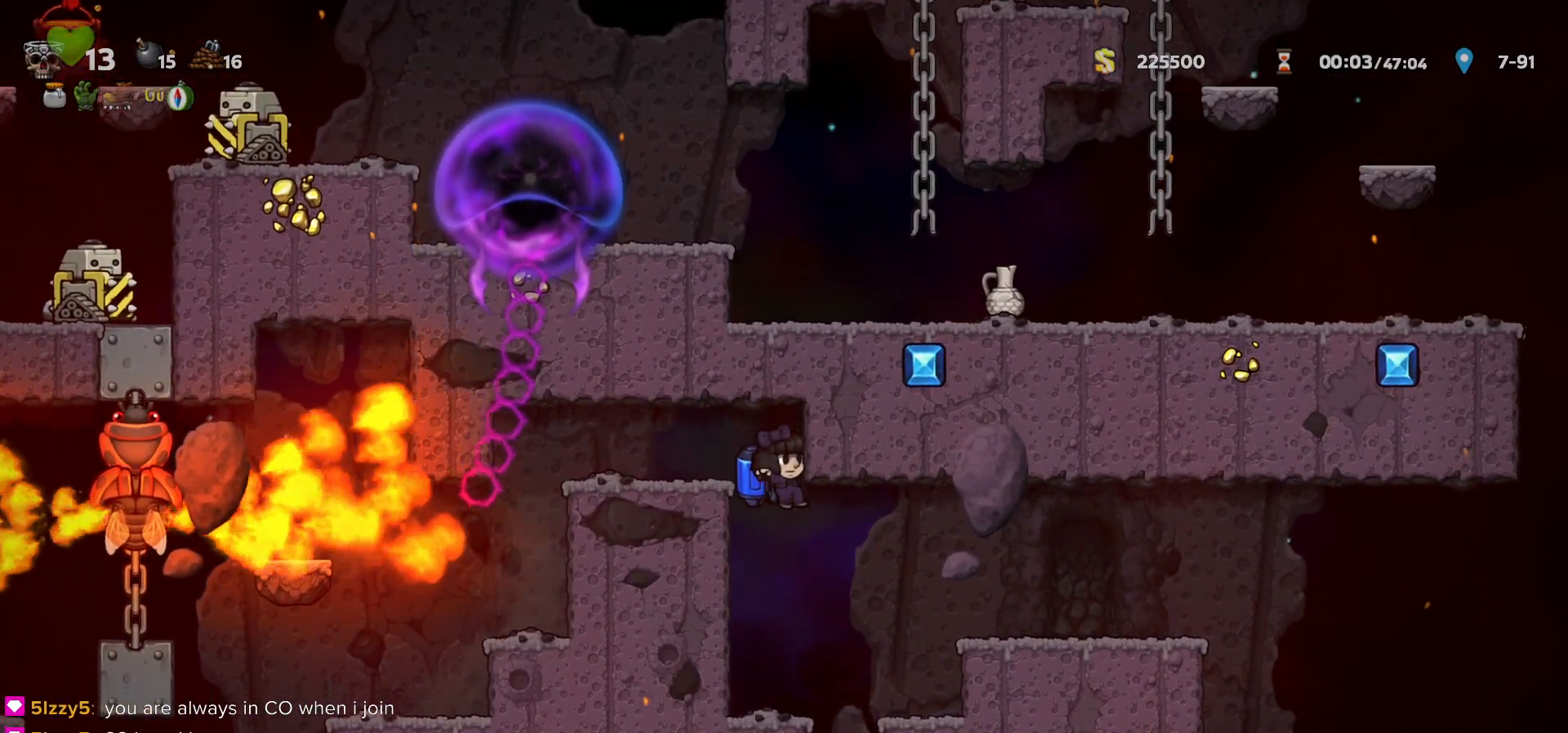
{"keys": ["right"], "events": [[83, "right", "down"], [133, "c", "down"], [217, "c", "up"]]}
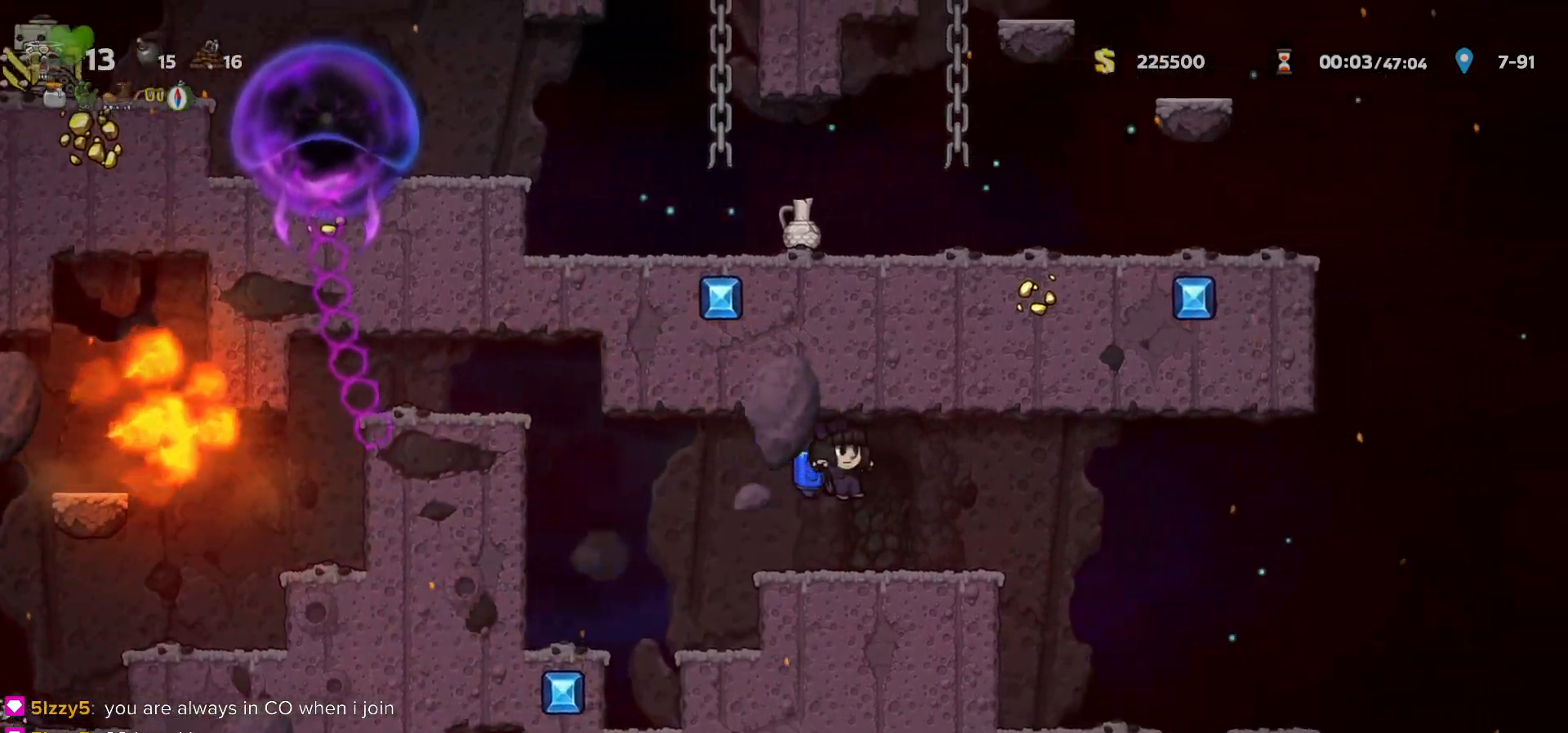
{"keys": ["a"], "events": [[450, "right", "up"], [467, "a", "down"]]}
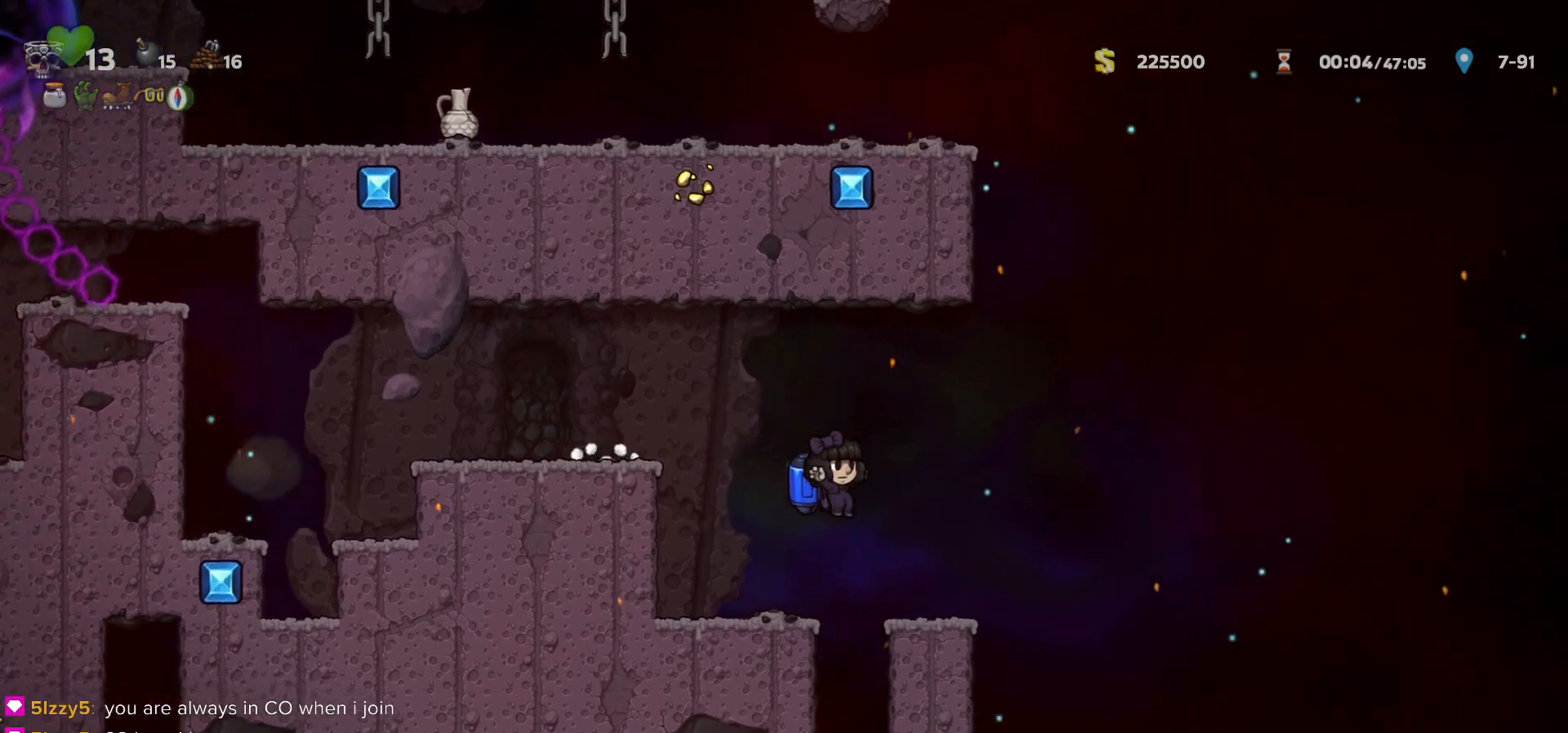
{"keys": [], "events": [[50, "a", "up"], [333, "c", "down"], [383, "c", "up"]]}
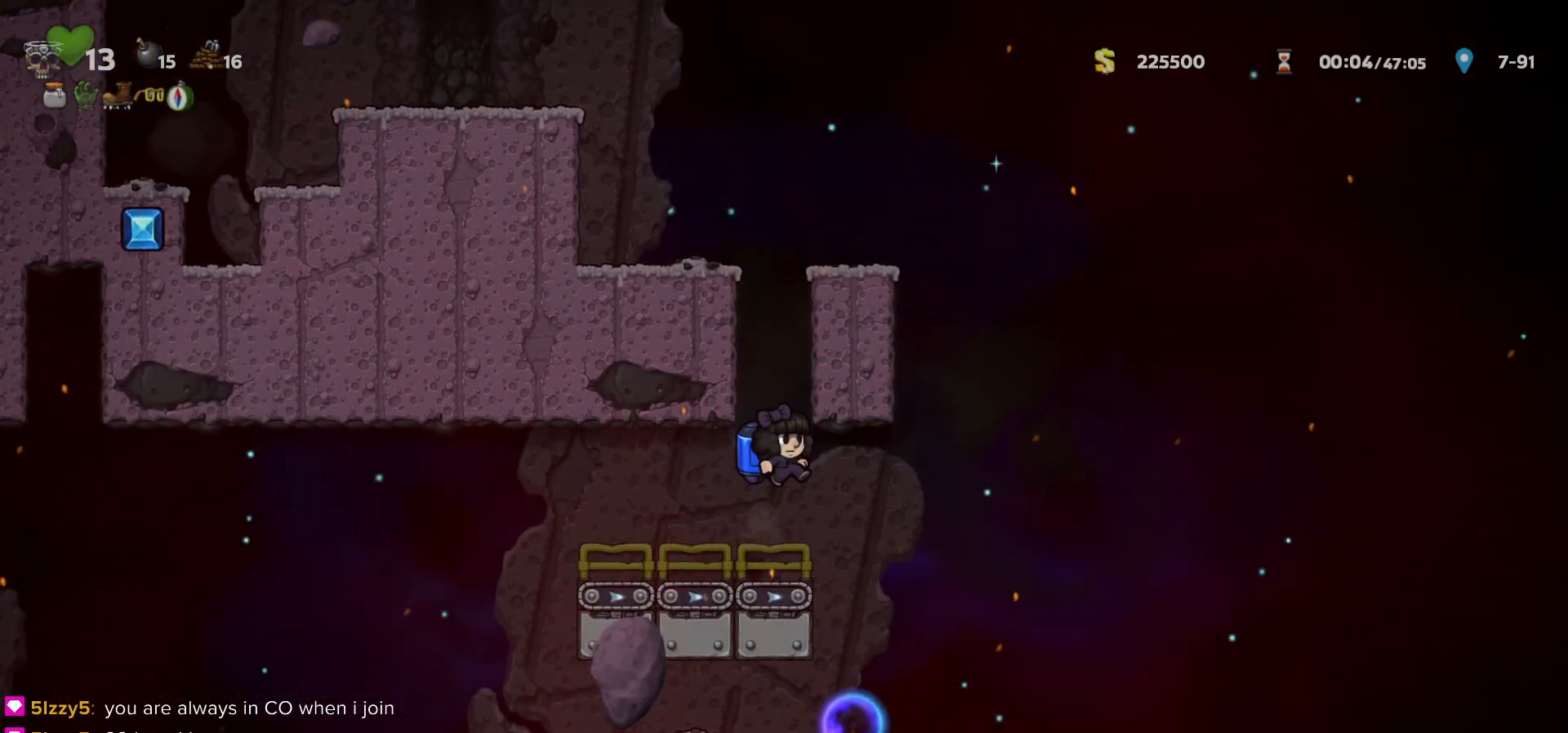
{"keys": [], "events": [[317, "right", "down"], [333, "c", "down"], [383, "c", "up"], [417, "right", "up"]]}
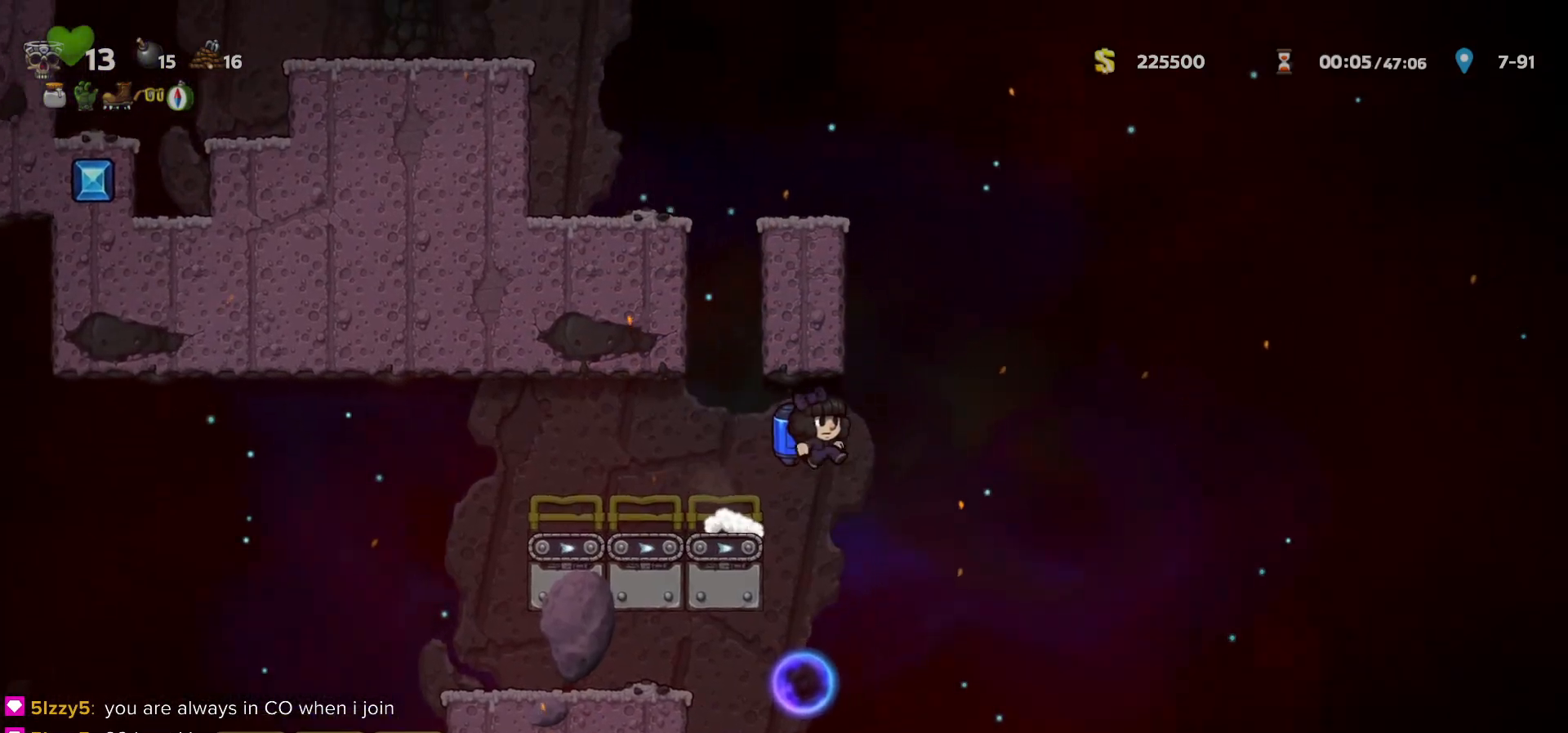
{"keys": ["c"], "events": [[333, "left", "down"], [367, "left", "up"], [467, "c", "down"]]}
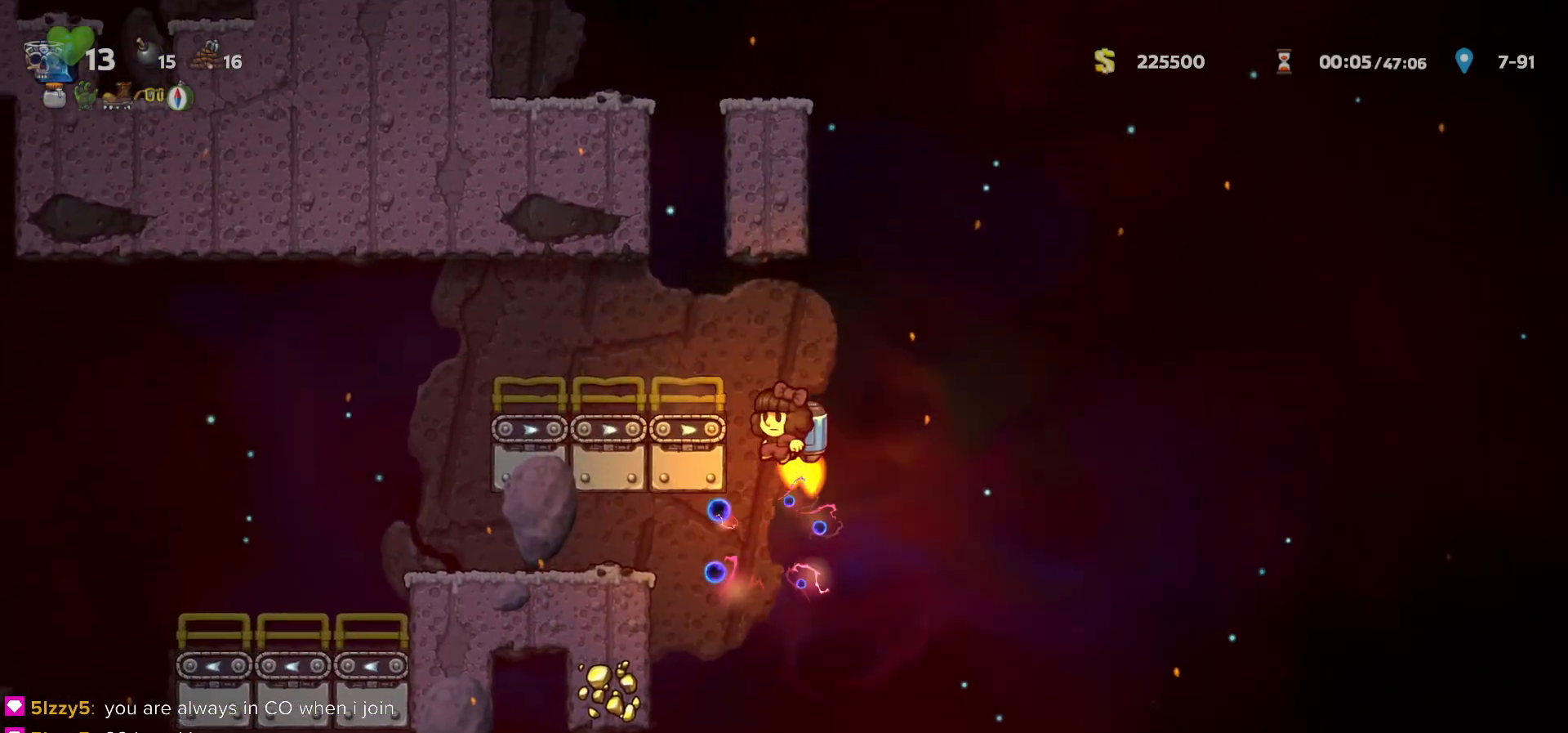
{"keys": ["left"], "events": [[50, "c", "up"], [50, "left", "down"], [383, "c", "down"], [433, "c", "up"]]}
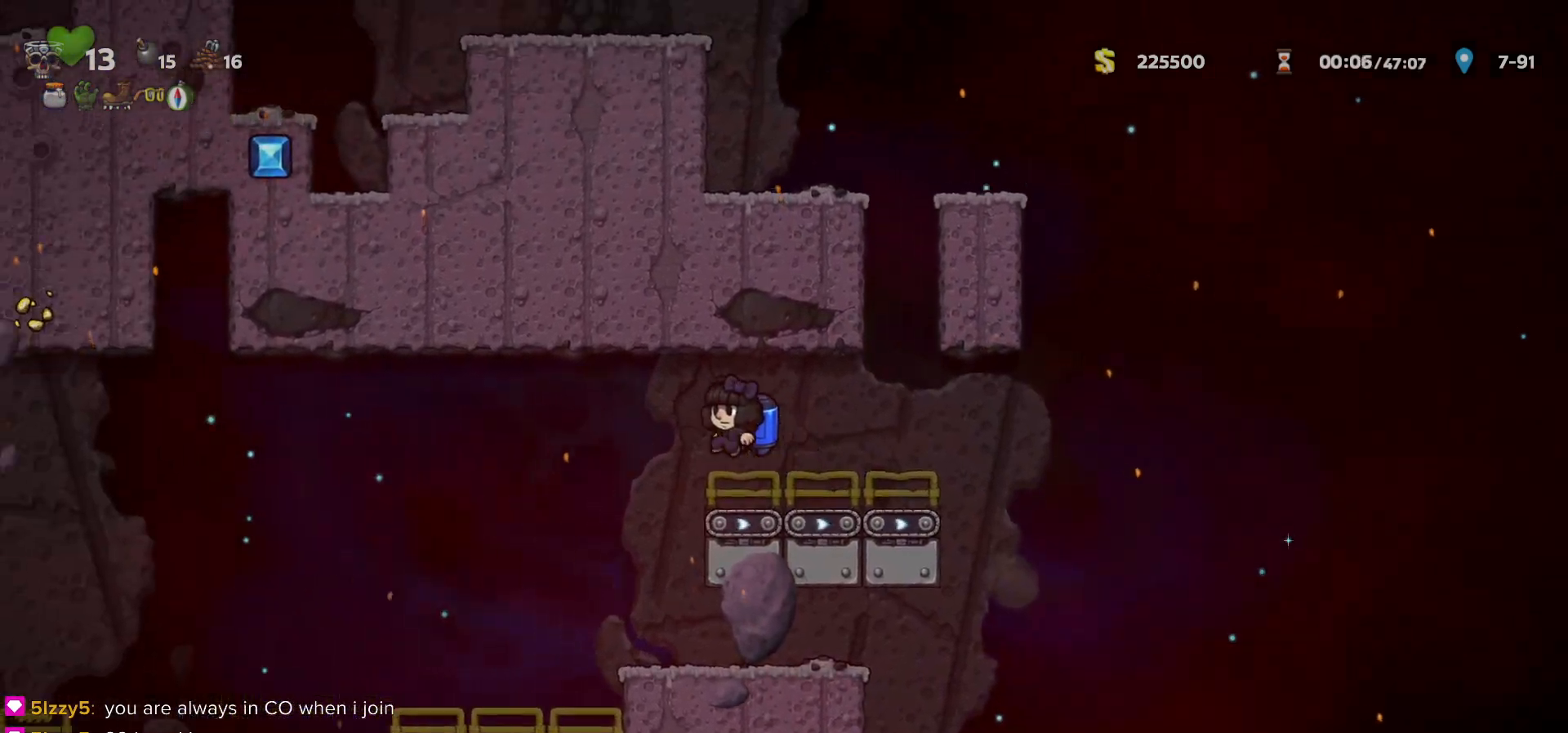
{"keys": ["left"], "events": [[250, "left", "up"], [400, "left", "down"]]}
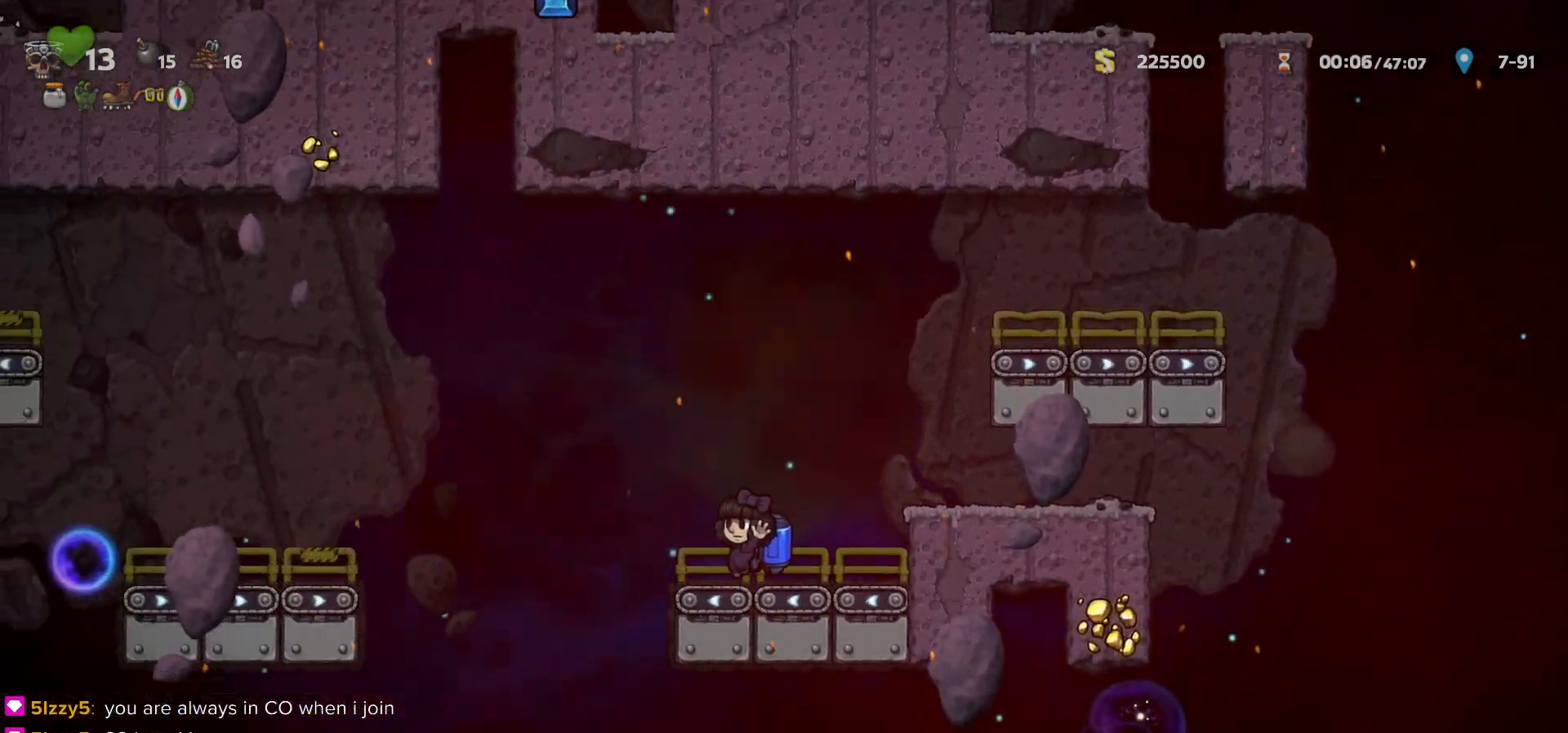
{"keys": ["c", "left"], "events": [[183, "left", "up"], [267, "left", "down"], [300, "c", "down"], [383, "c", "up"], [450, "c", "down"]]}
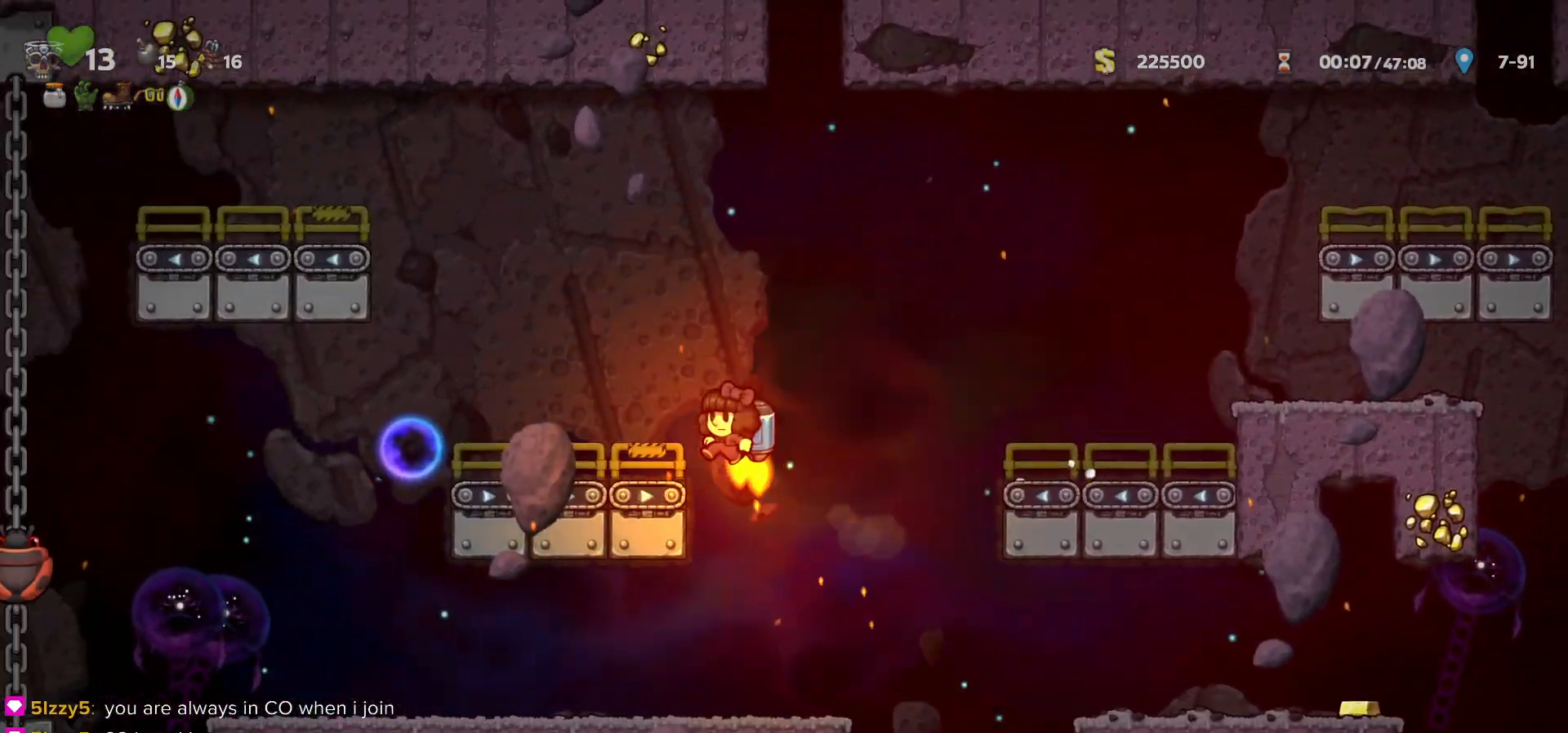
{"keys": [], "events": [[117, "c", "up"], [233, "a", "down"], [283, "left", "up"], [300, "a", "up"]]}
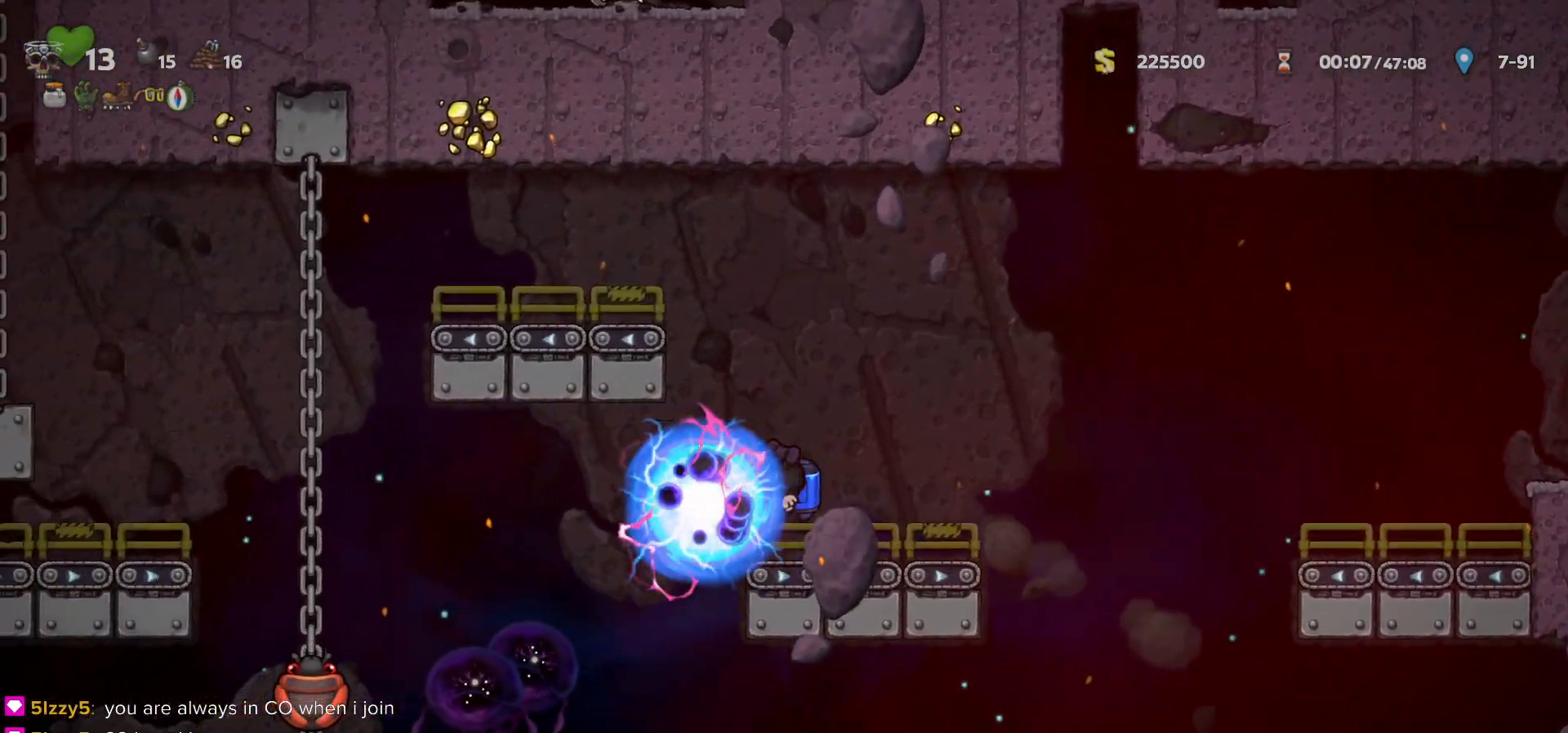
{"keys": ["left"], "events": [[50, "c", "down"], [50, "left", "down"], [83, "c", "up"], [433, "c", "down"], [467, "c", "up"]]}
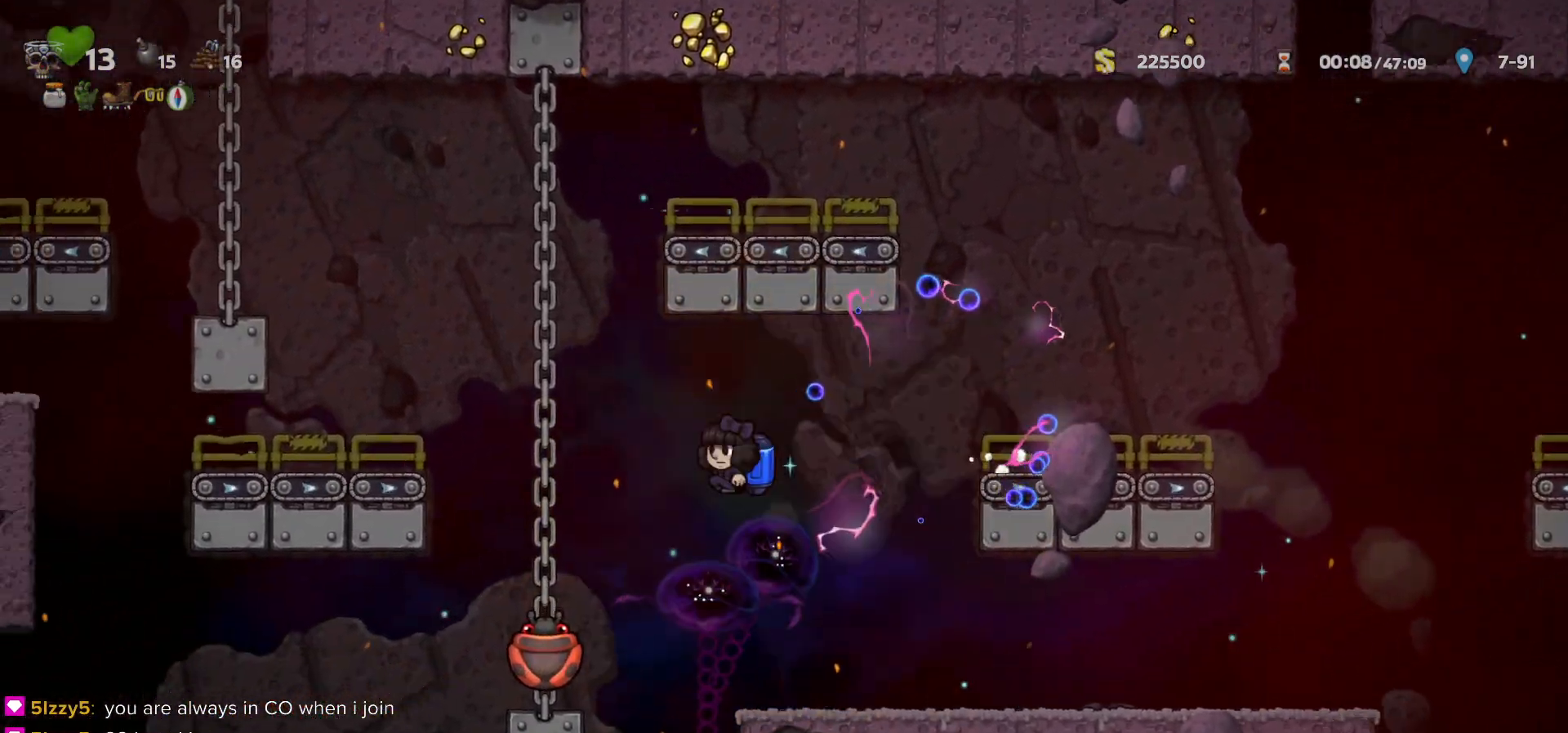
{"keys": [], "events": [[167, "left", "up"], [217, "up", "down"], [300, "down", "down"], [300, "up", "up"], [350, "c", "down"], [400, "c", "up"], [450, "down", "up"]]}
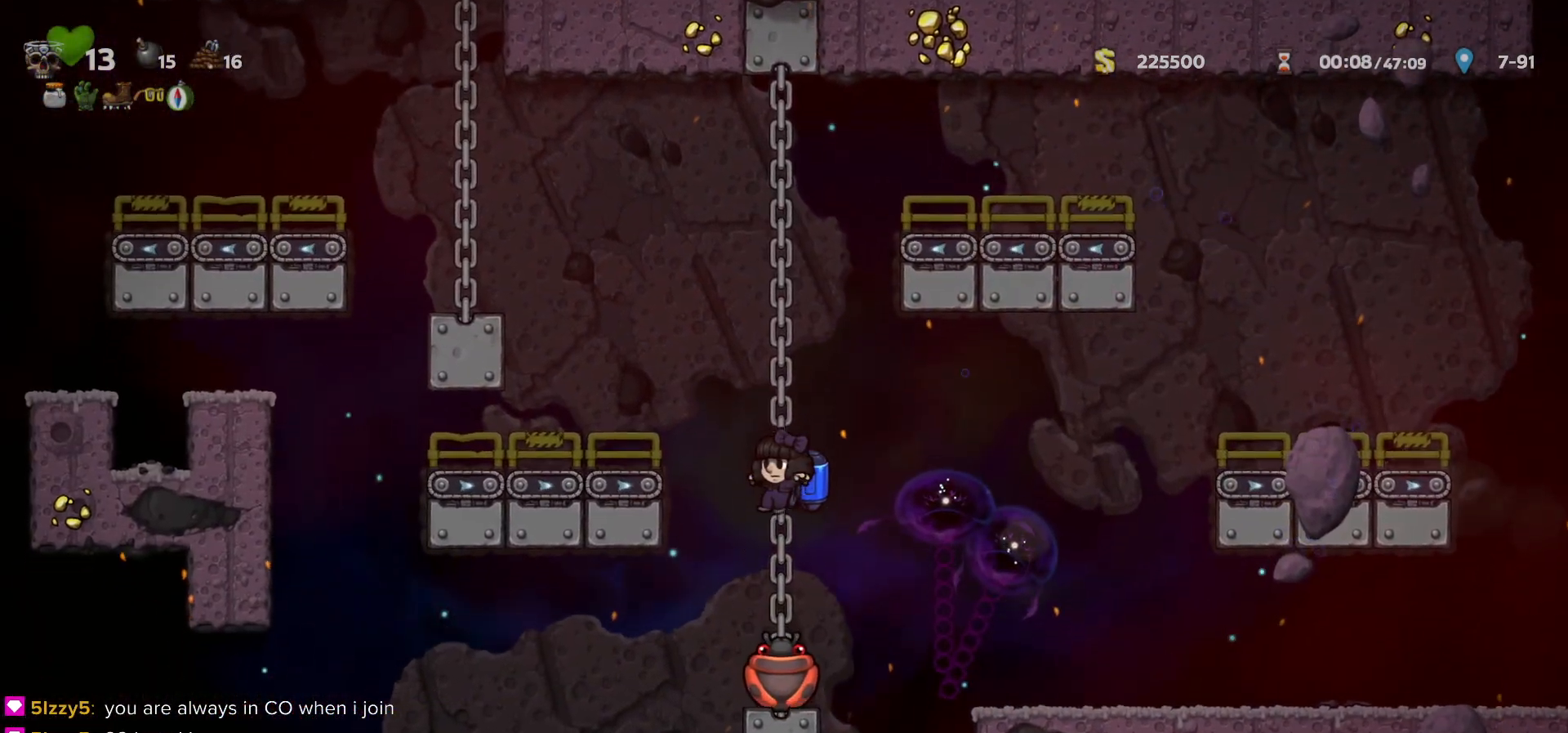
{"keys": [], "events": [[183, "up", "down"], [233, "down", "down"], [233, "up", "up"], [267, "c", "down"], [317, "c", "up"], [383, "down", "up"]]}
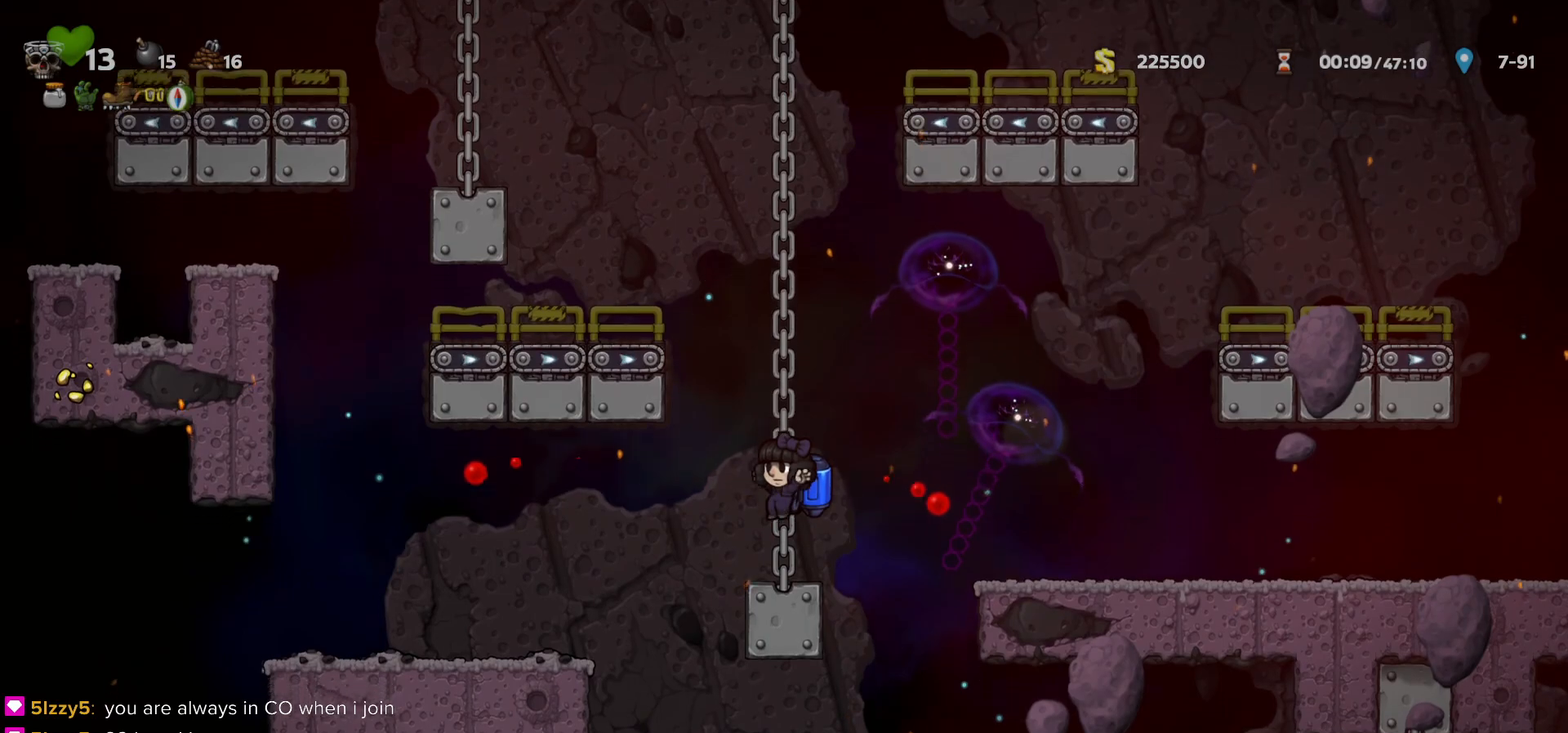
{"keys": [], "events": [[33, "right", "down"], [83, "a", "down"], [150, "a", "up"], [183, "right", "up"]]}
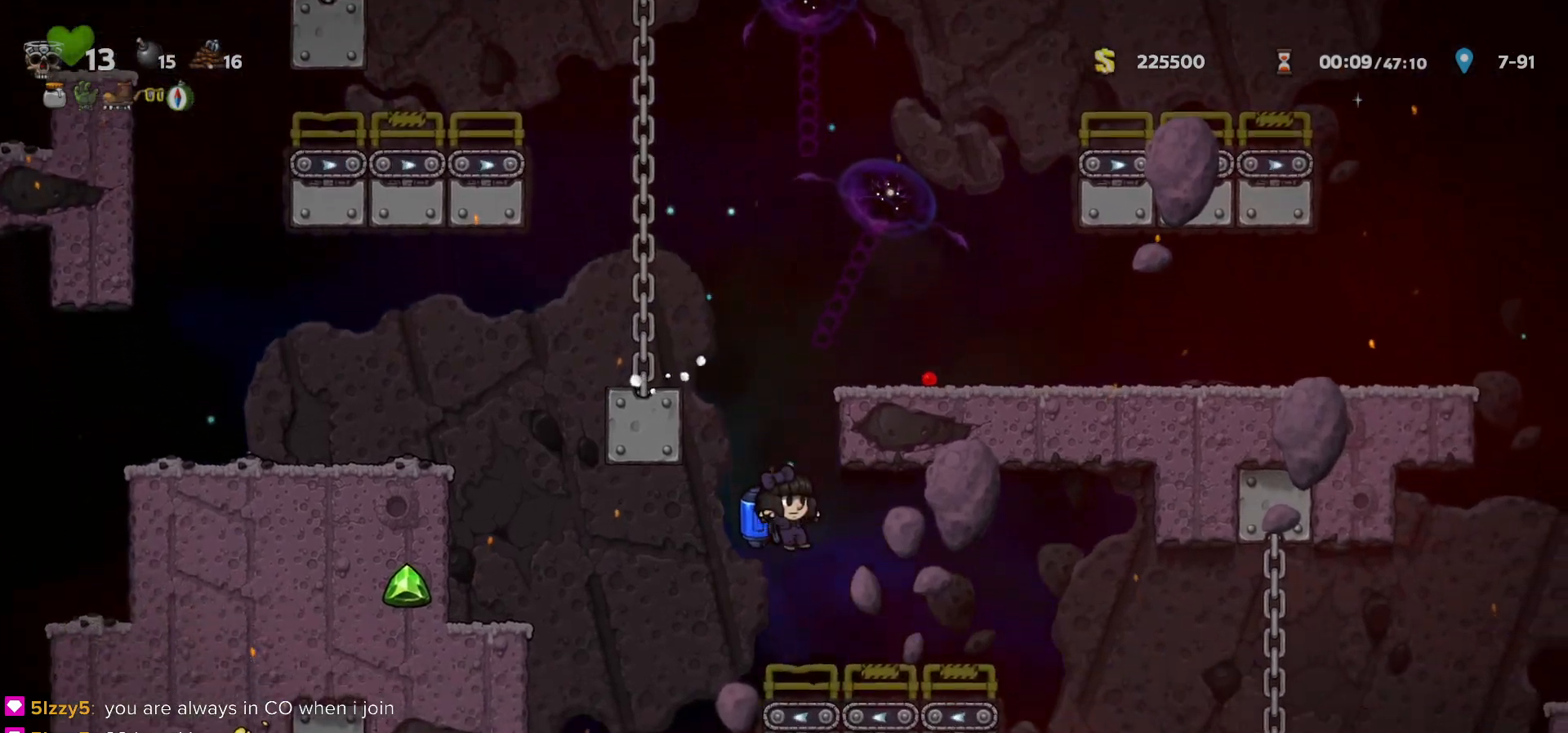
{"keys": ["right"], "events": [[17, "right", "down"], [250, "c", "down"], [317, "c", "up"]]}